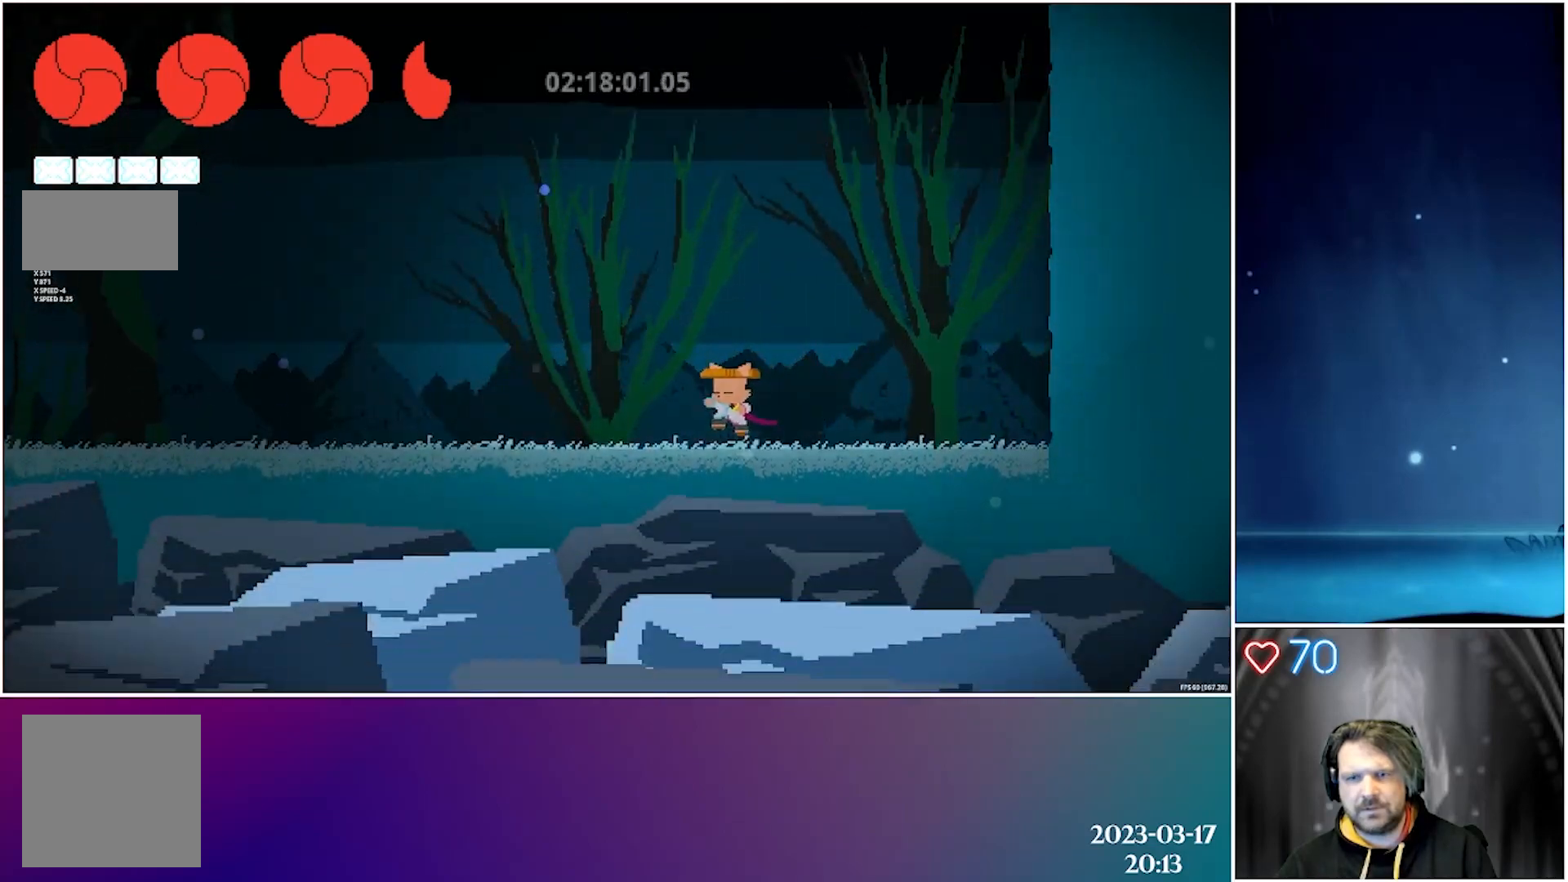
Gameplay with a controller (Xbox layout); each line is a JSON object with the inputs held at the frame after it. "events" lists button and stick changes between this image and that frame as [ms after this image, input, new state], when the widget could be followed in between. Not read: right_stick.
{"buttons": ["DPAD_LEFT"], "left_stick": "center", "events": [[50, "X", "down"], [167, "X", "up"]]}
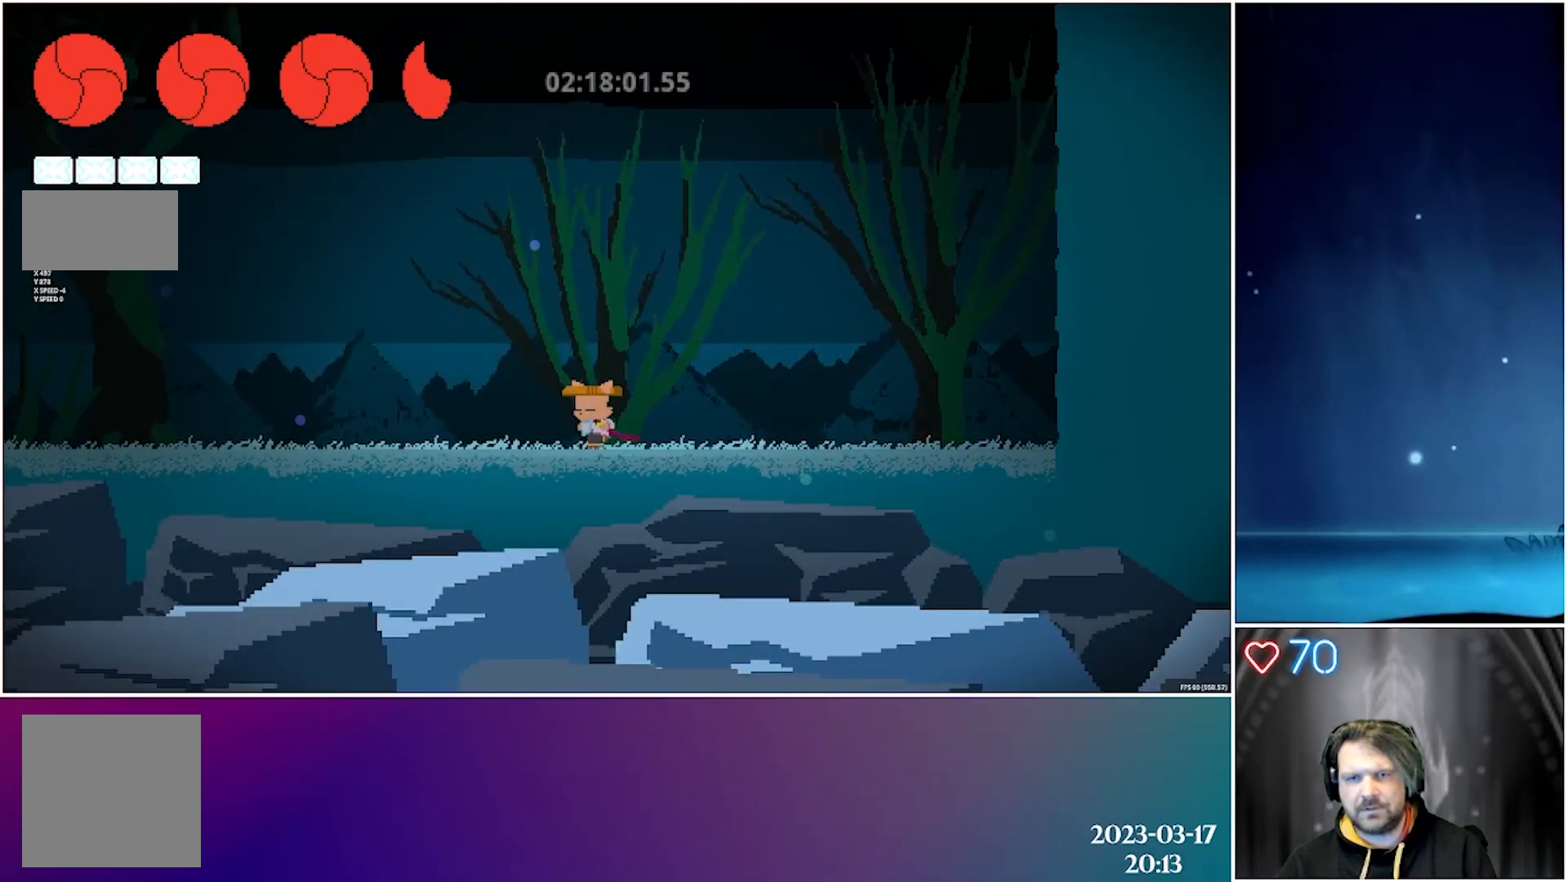
{"buttons": ["DPAD_LEFT"], "left_stick": "center", "events": [[117, "X", "down"], [267, "X", "up"]]}
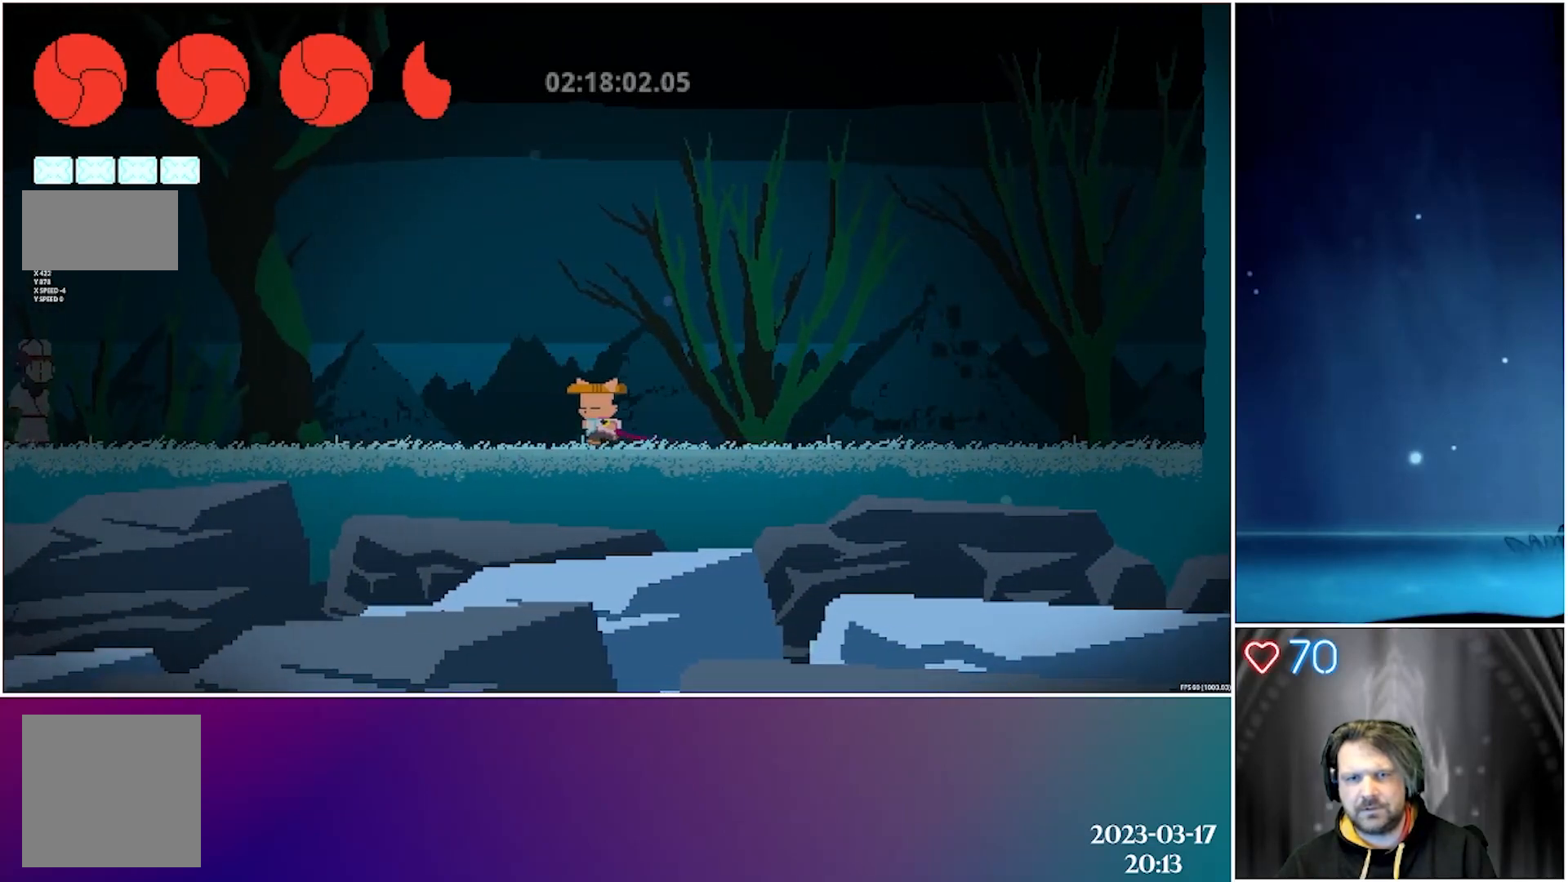
{"buttons": ["DPAD_LEFT"], "left_stick": "center", "events": [[183, "X", "down"], [333, "X", "up"]]}
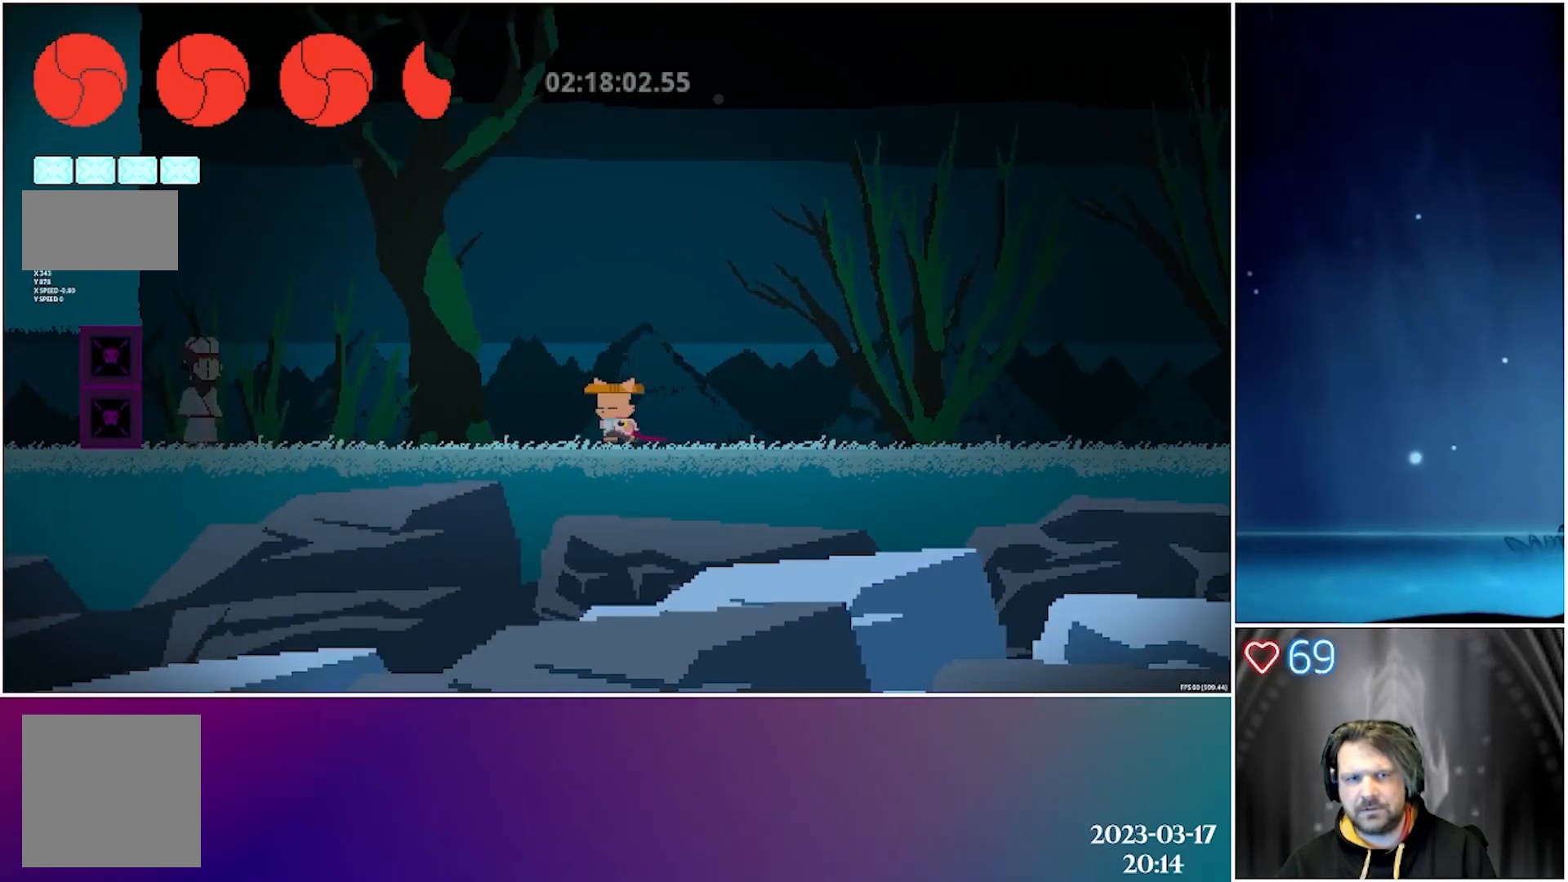
{"buttons": ["DPAD_LEFT"], "left_stick": "center", "events": []}
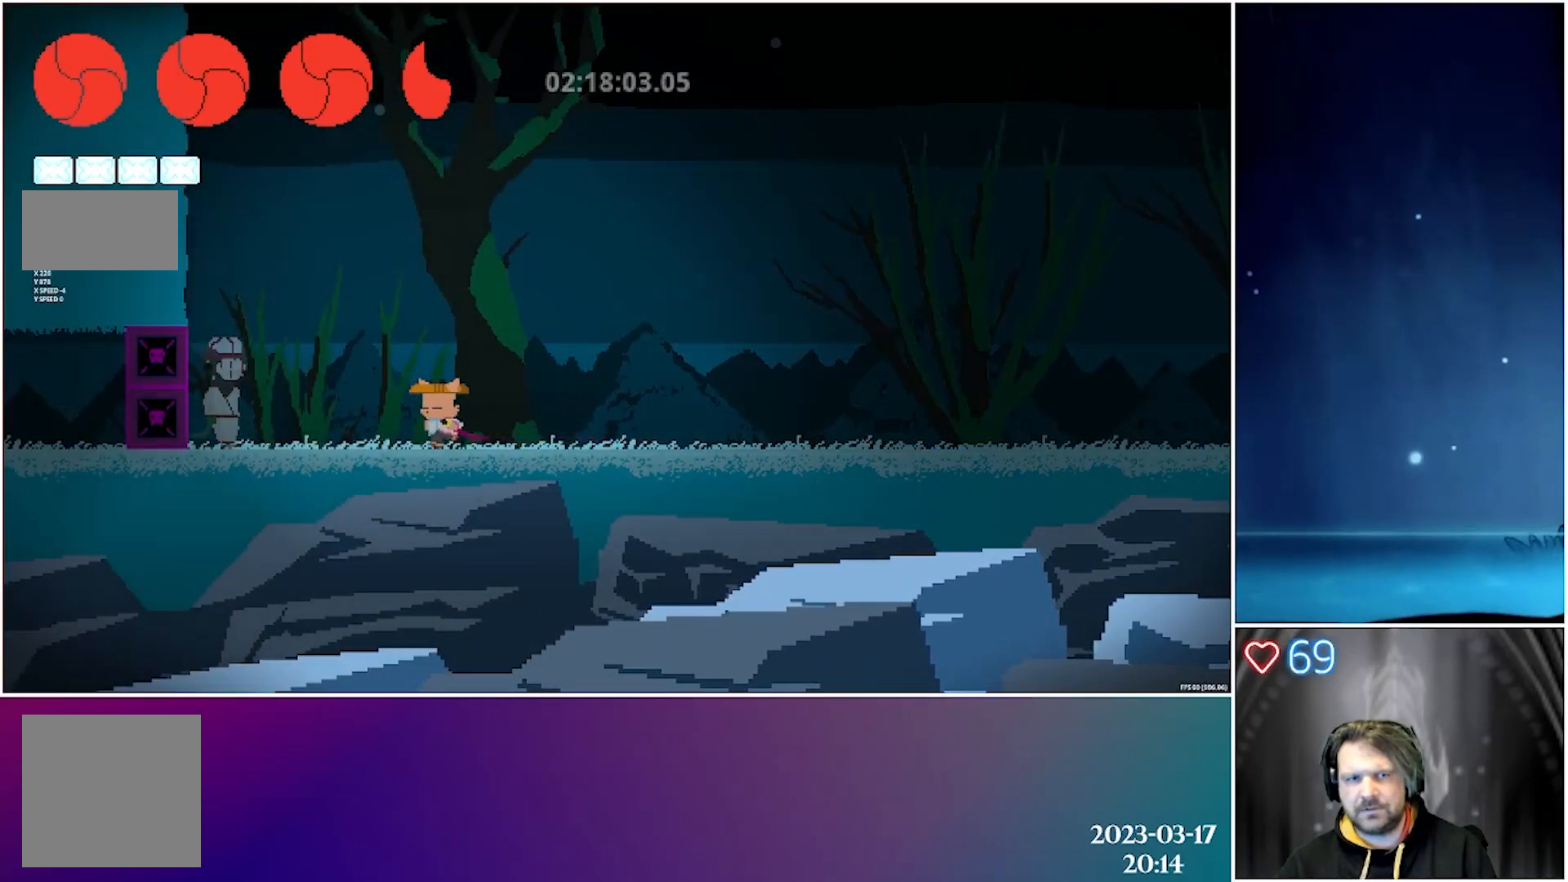
{"buttons": ["X", "DPAD_LEFT"], "left_stick": "center", "events": [[83, "X", "down"], [217, "DPAD_LEFT", "up"], [233, "X", "up"], [400, "DPAD_LEFT", "down"], [483, "X", "down"]]}
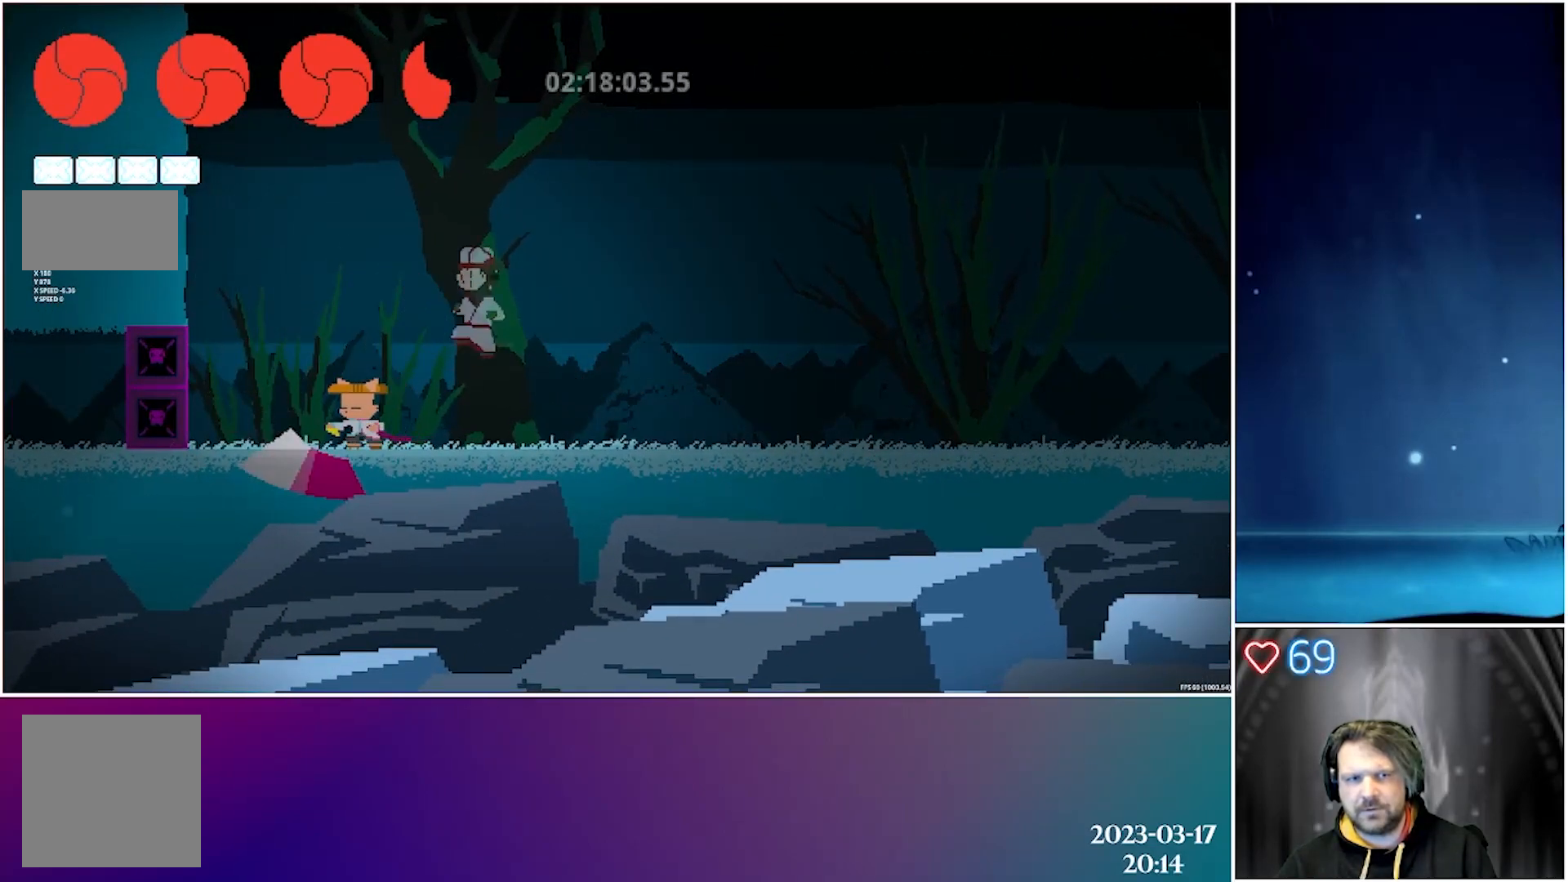
{"buttons": ["DPAD_RIGHT"], "left_stick": "center", "events": [[50, "DPAD_LEFT", "up"], [133, "X", "up"], [217, "DPAD_RIGHT", "down"]]}
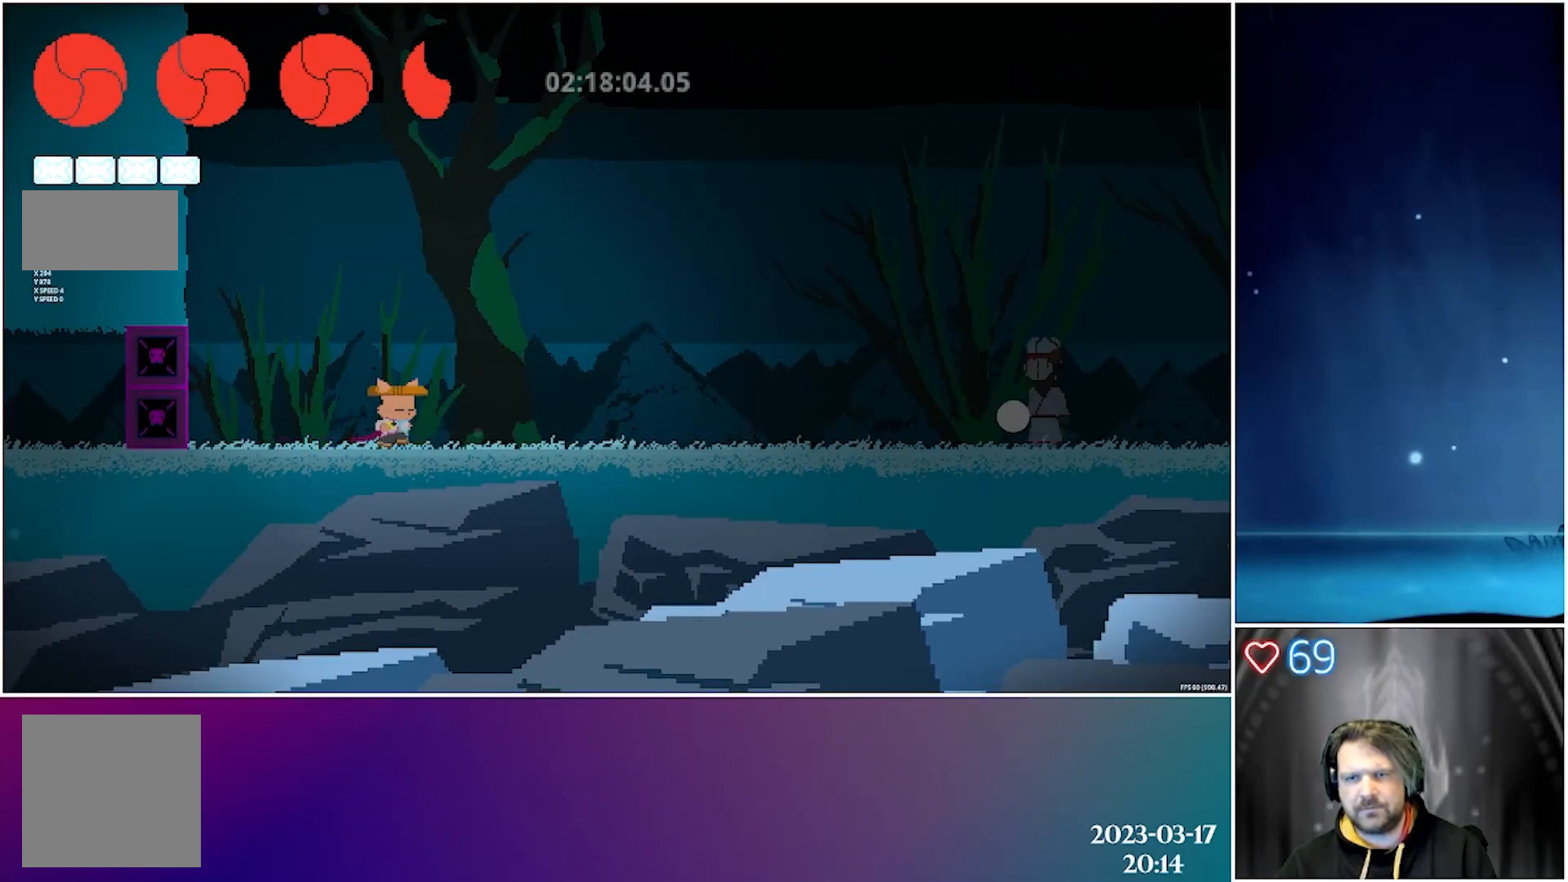
{"buttons": ["DPAD_RIGHT"], "left_stick": "center", "events": []}
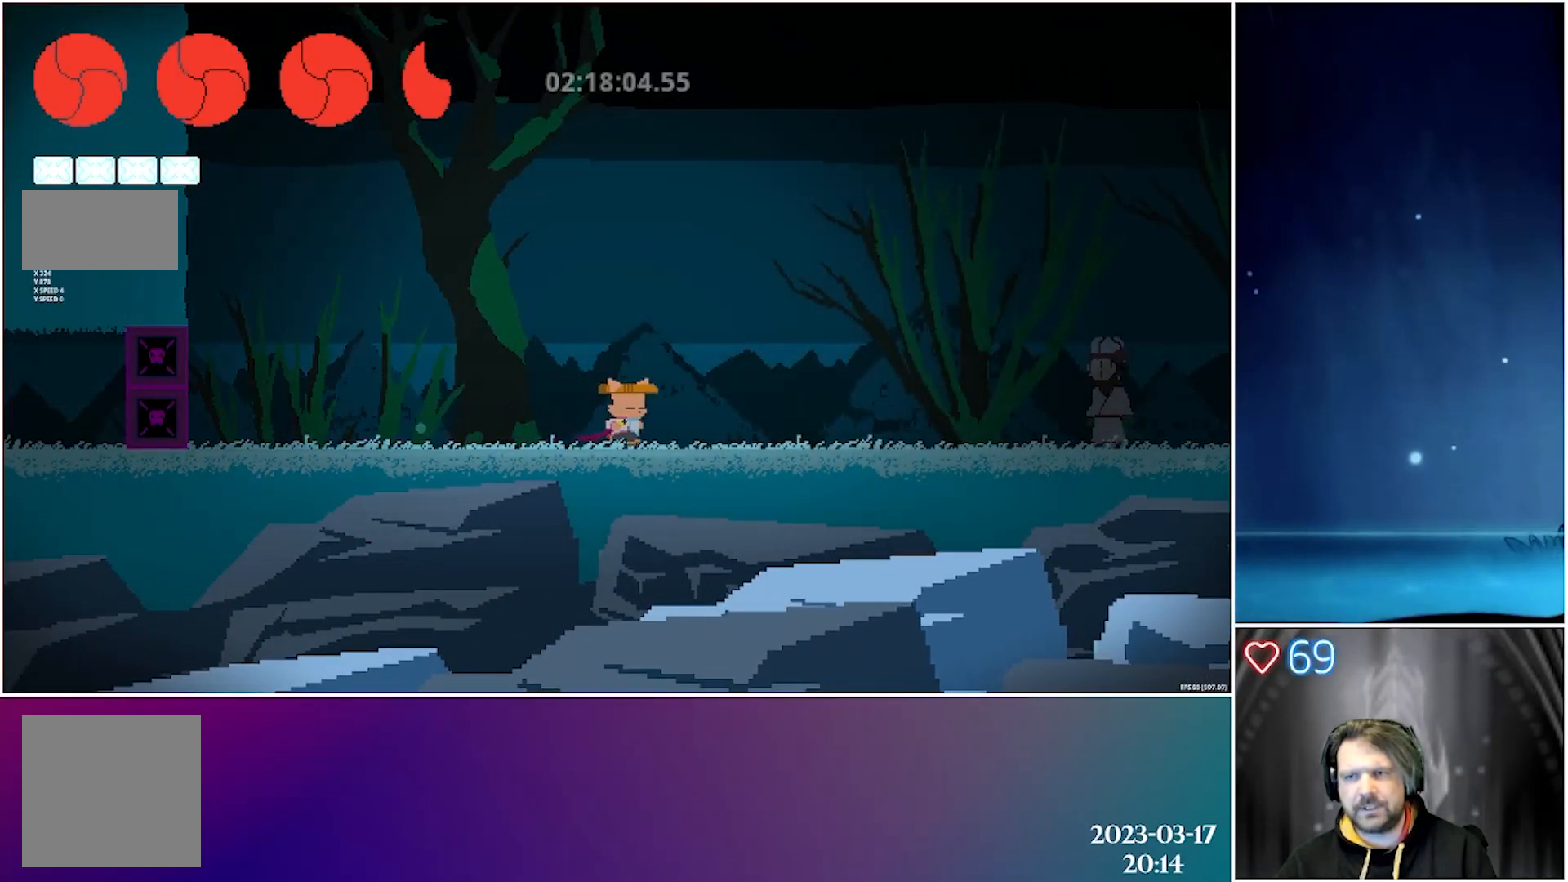
{"buttons": ["A", "DPAD_DOWN", "DPAD_RIGHT"], "left_stick": "center", "events": [[367, "A", "down"], [400, "DPAD_DOWN", "down"]]}
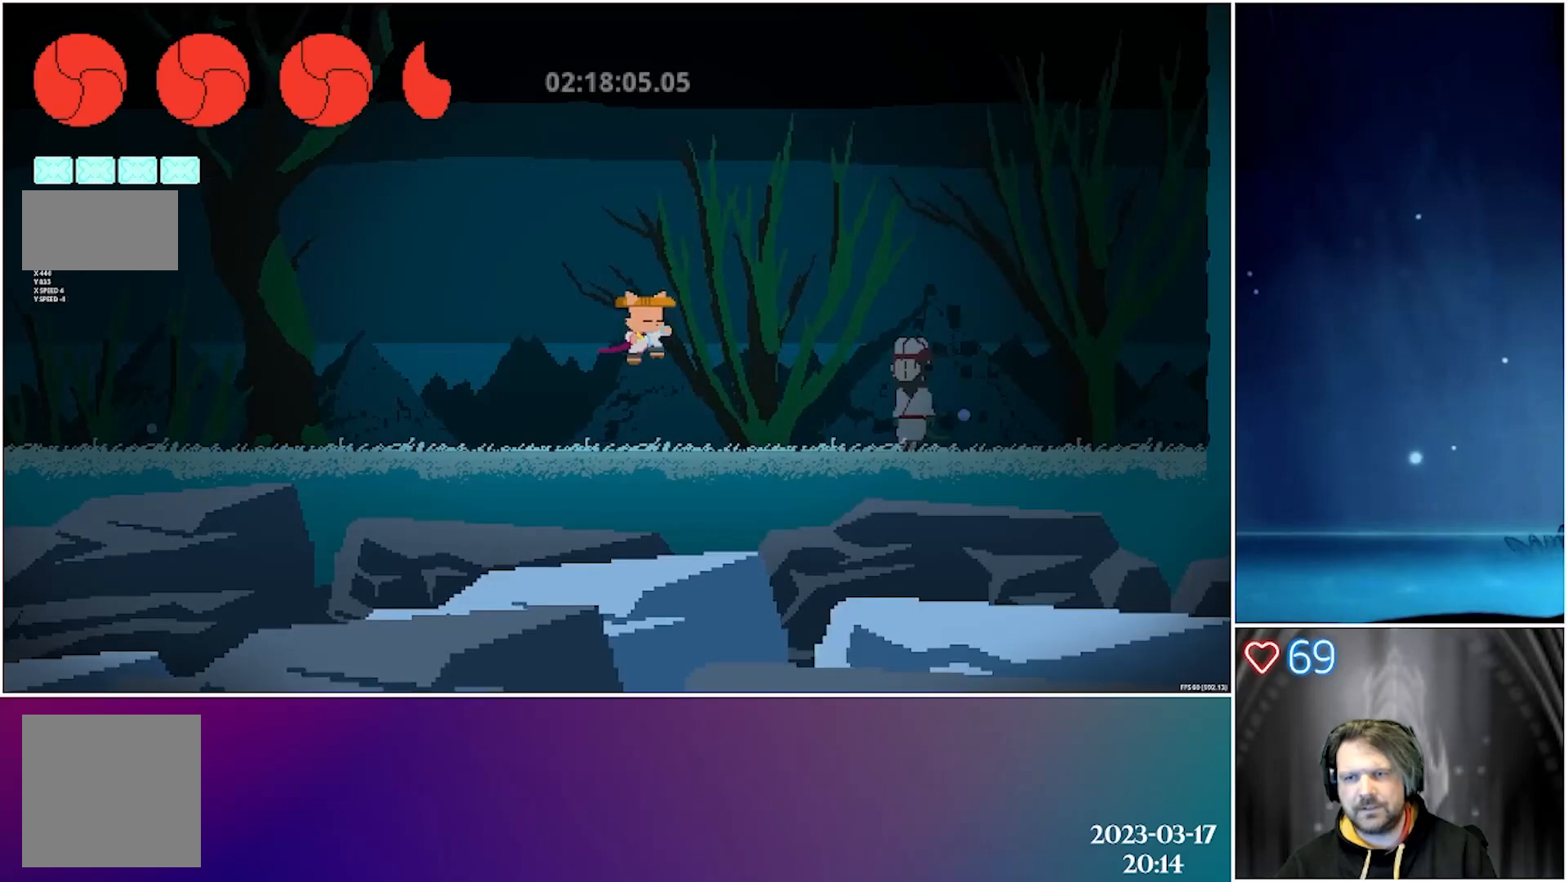
{"buttons": ["X", "DPAD_DOWN", "DPAD_RIGHT"], "left_stick": "center", "events": [[250, "A", "up"], [433, "X", "down"]]}
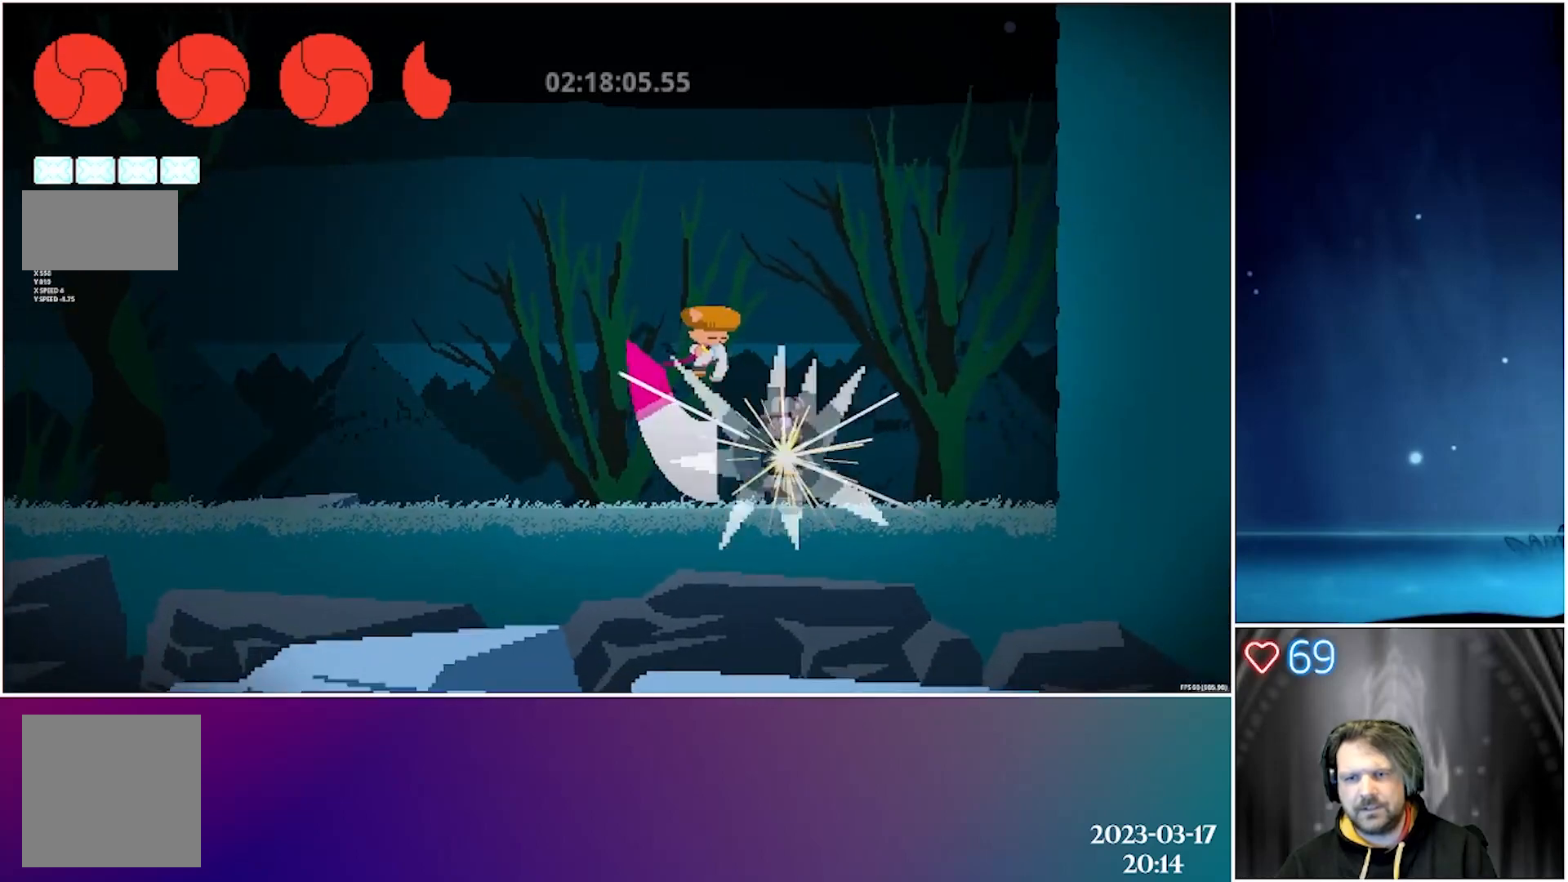
{"buttons": ["X", "DPAD_DOWN", "DPAD_LEFT"], "left_stick": "center", "events": [[100, "X", "up"], [200, "DPAD_RIGHT", "up"], [400, "DPAD_LEFT", "down"], [450, "X", "down"]]}
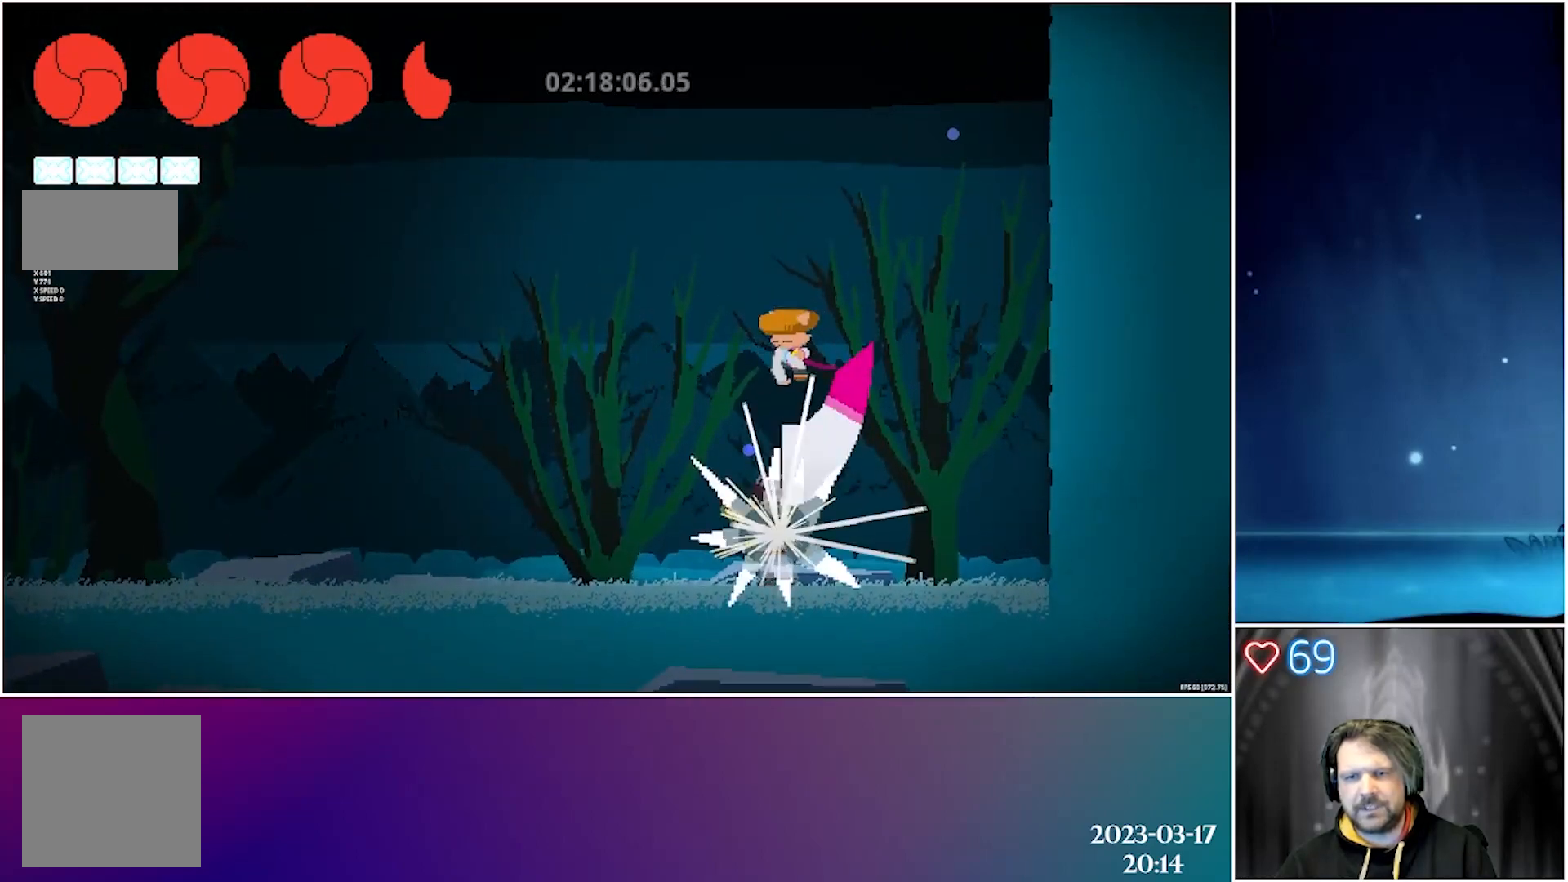
{"buttons": ["DPAD_DOWN", "DPAD_RIGHT"], "left_stick": "center", "events": [[117, "X", "up"], [483, "DPAD_LEFT", "up"], [500, "DPAD_RIGHT", "down"]]}
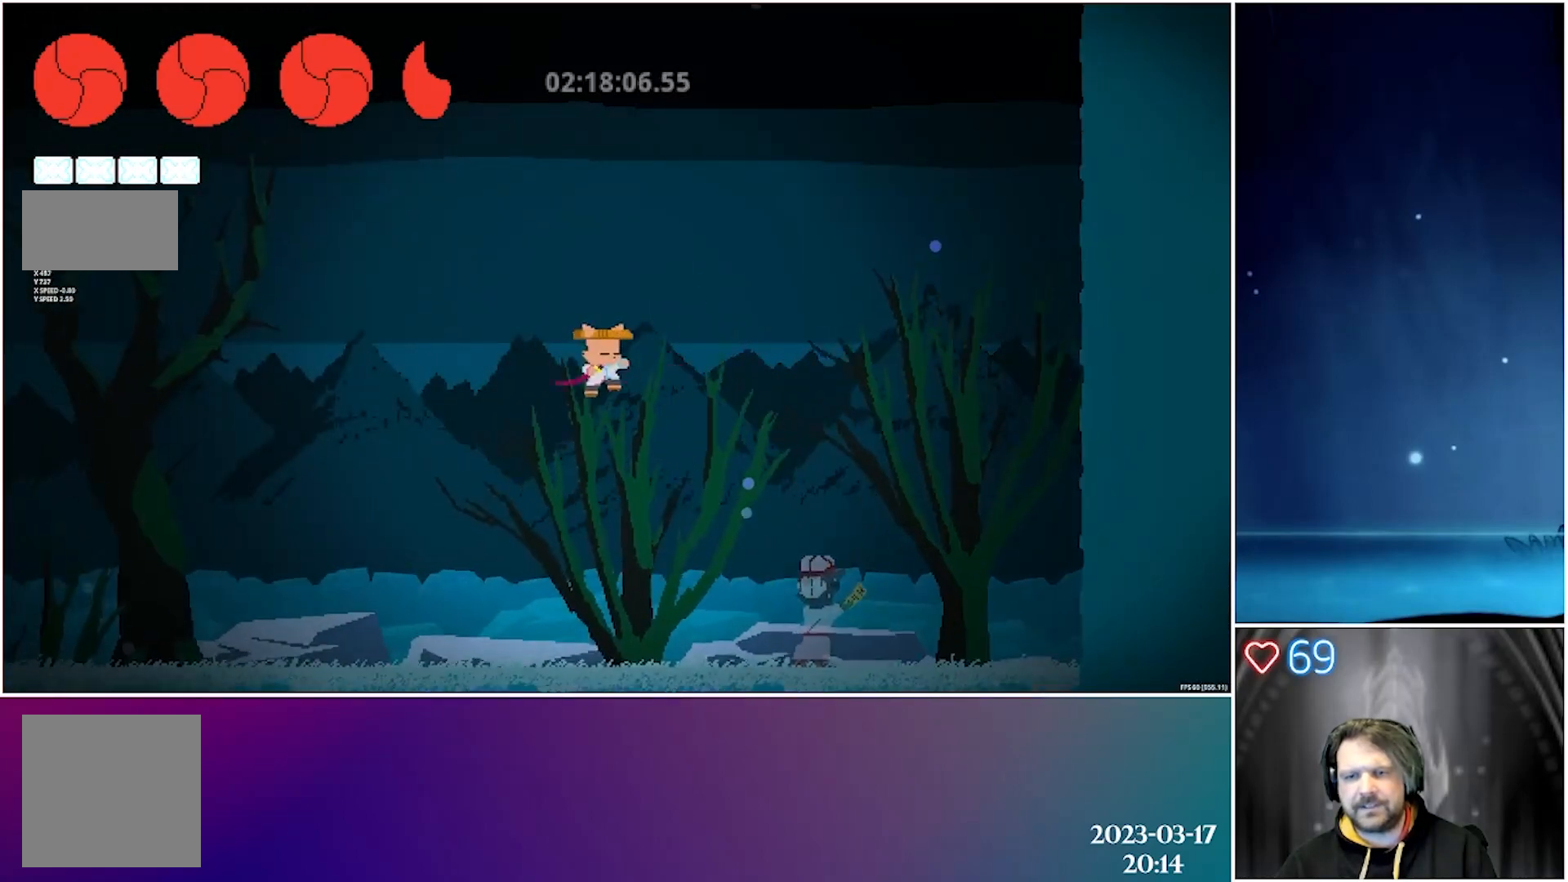
{"buttons": ["DPAD_DOWN", "DPAD_RIGHT"], "left_stick": "center", "events": [[250, "X", "down"], [433, "X", "up"]]}
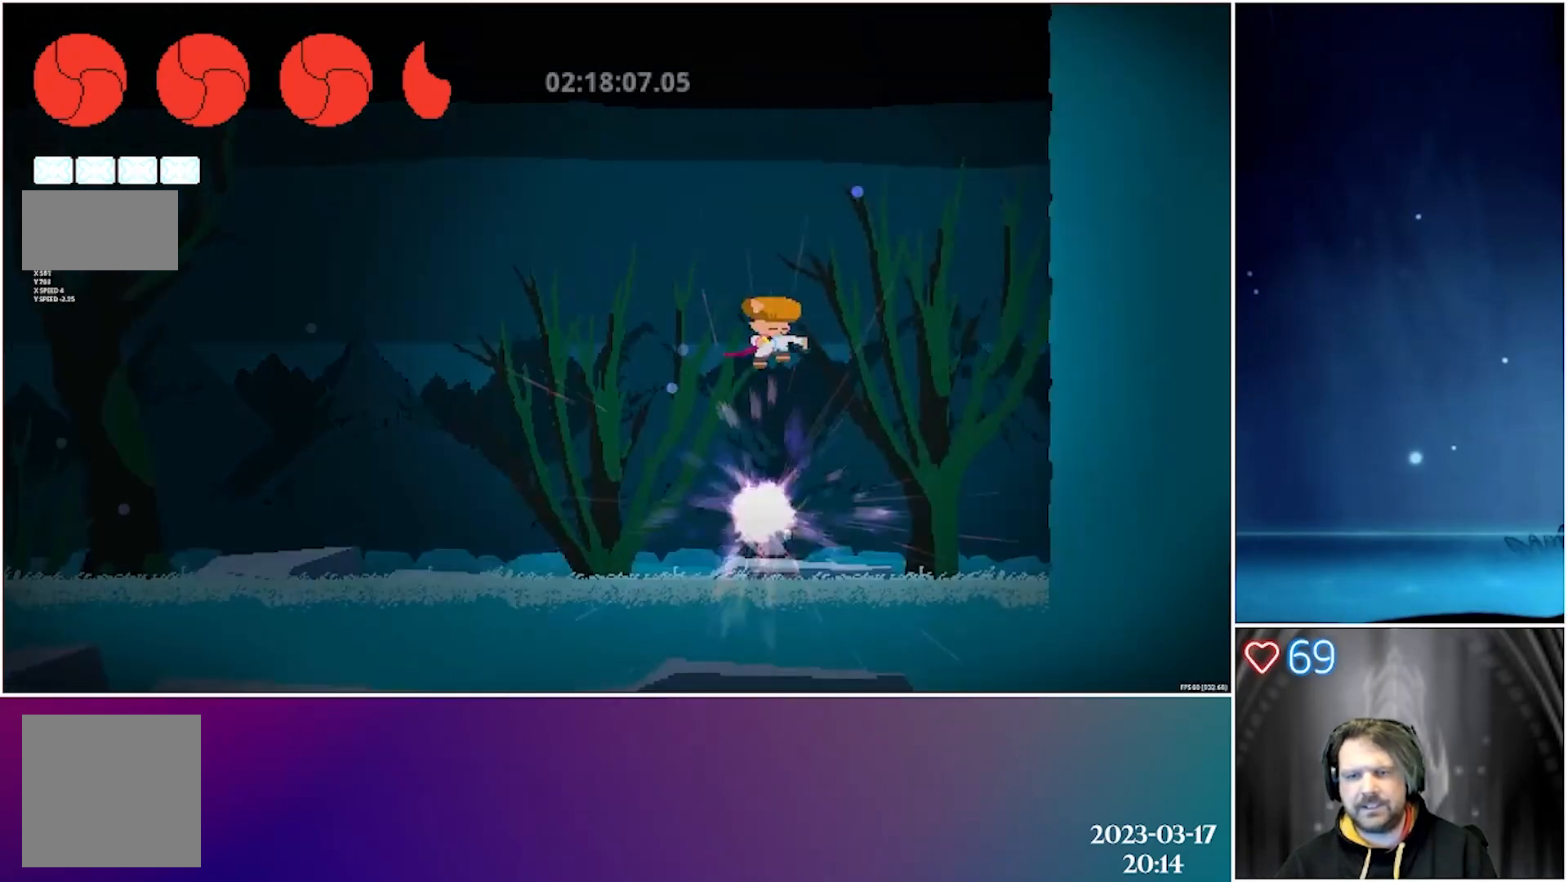
{"buttons": ["X", "DPAD_DOWN"], "left_stick": "center", "events": [[117, "DPAD_RIGHT", "up"], [167, "DPAD_LEFT", "down"], [417, "X", "down"], [467, "DPAD_LEFT", "up"]]}
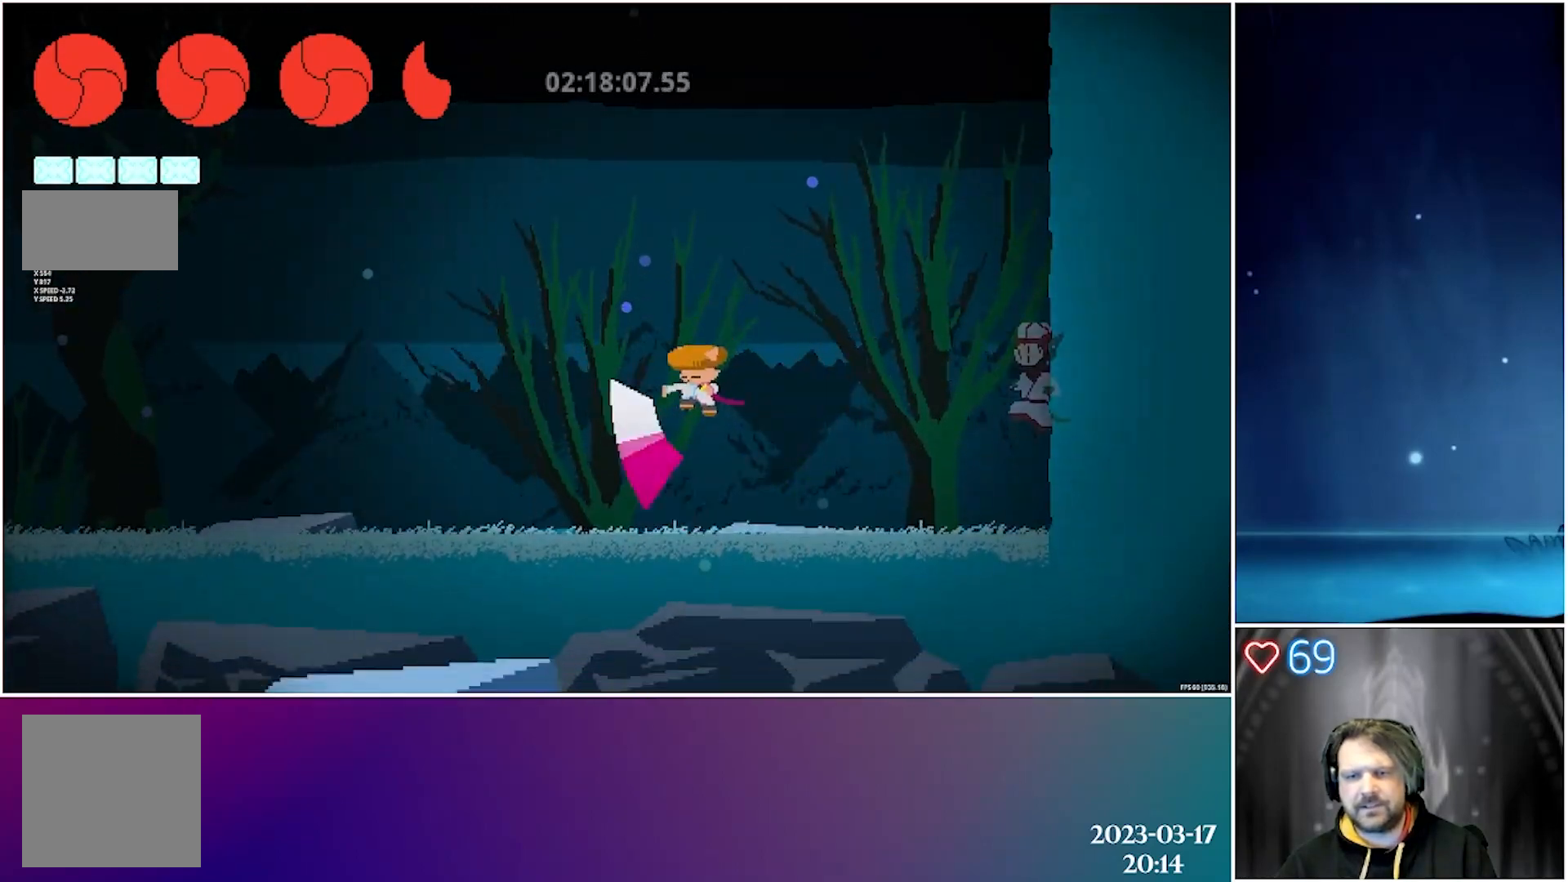
{"buttons": ["DPAD_RIGHT"], "left_stick": "center", "events": [[50, "DPAD_RIGHT", "down"], [83, "X", "up"], [183, "DPAD_DOWN", "up"]]}
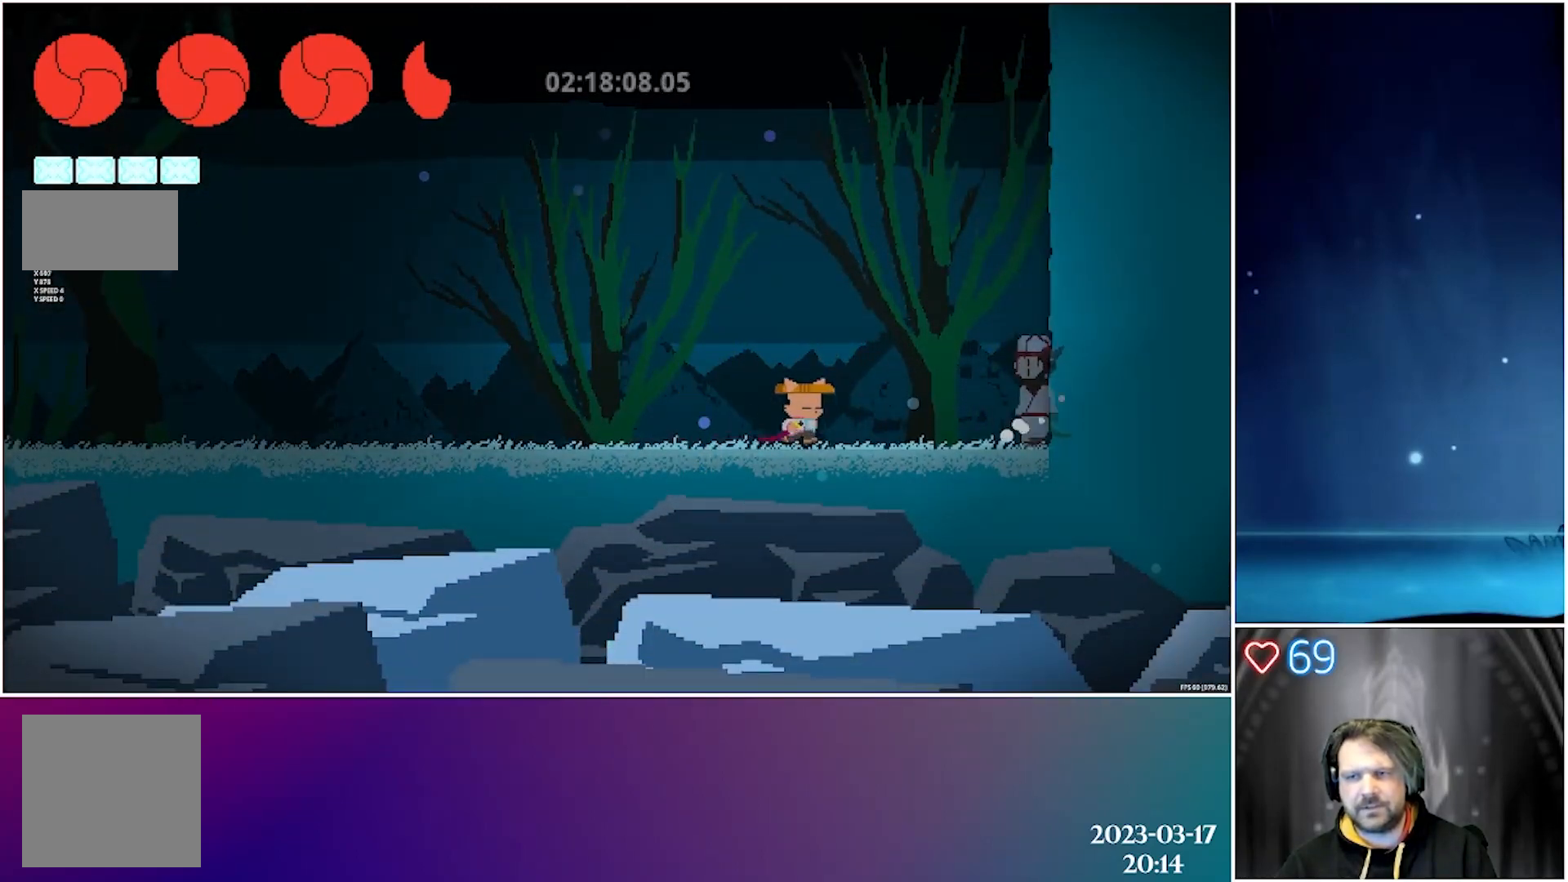
{"buttons": ["DPAD_RIGHT"], "left_stick": "center", "events": [[83, "X", "down"], [167, "DPAD_RIGHT", "up"], [233, "X", "up"], [433, "DPAD_RIGHT", "down"]]}
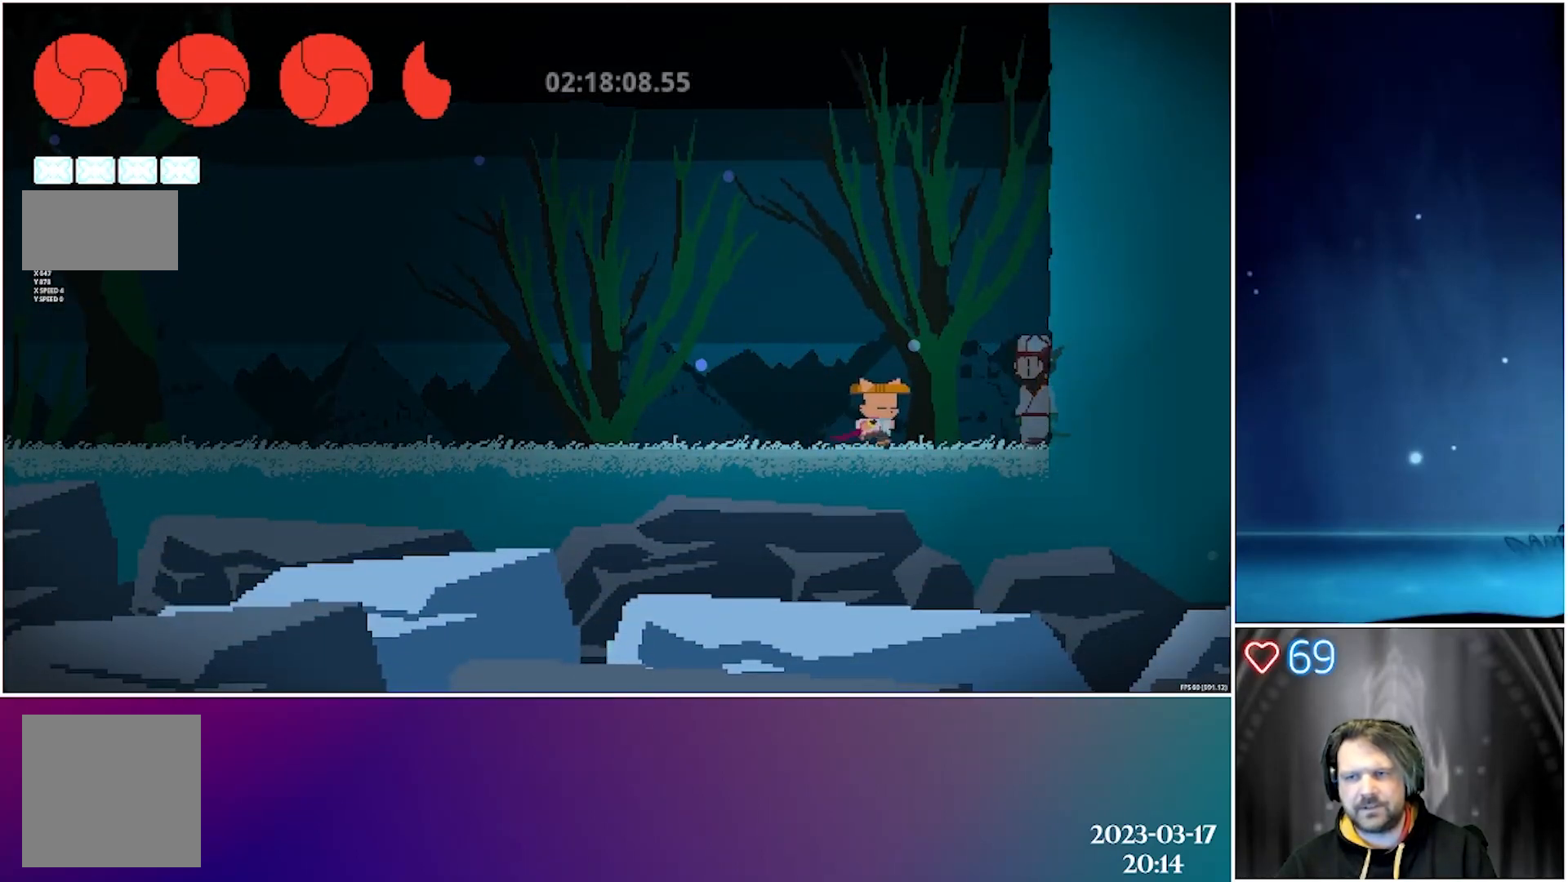
{"buttons": ["A", "DPAD_DOWN", "DPAD_RIGHT"], "left_stick": "center", "events": [[17, "X", "down"], [117, "DPAD_RIGHT", "up"], [183, "X", "up"], [317, "A", "down"], [383, "DPAD_DOWN", "down"], [383, "DPAD_RIGHT", "down"]]}
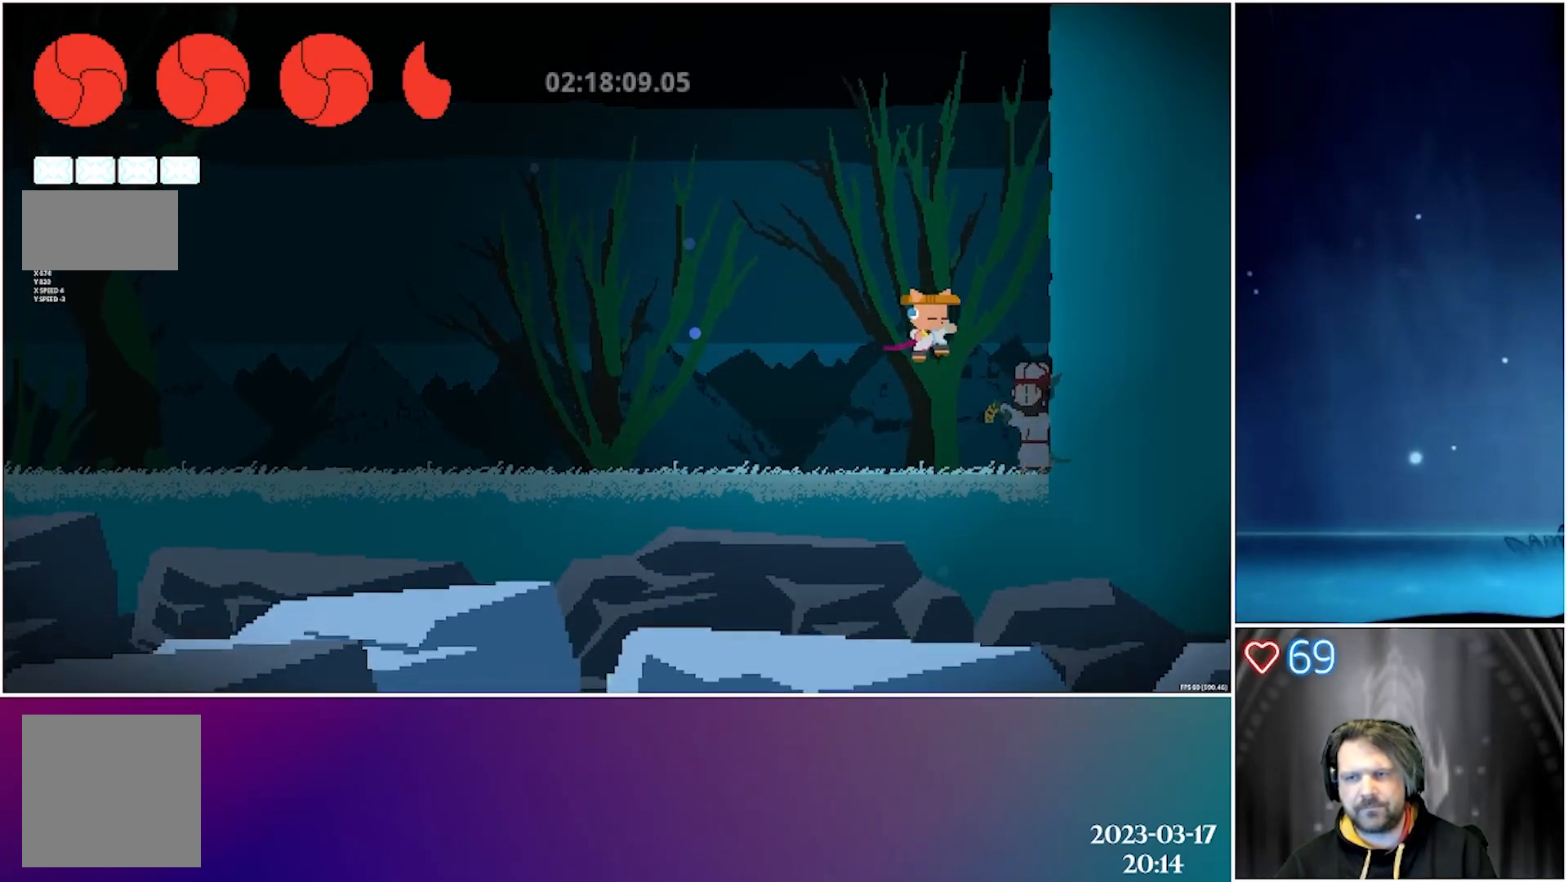
{"buttons": ["DPAD_DOWN"], "left_stick": "center", "events": [[67, "A", "up"], [150, "X", "down"], [200, "DPAD_RIGHT", "up"], [317, "X", "up"]]}
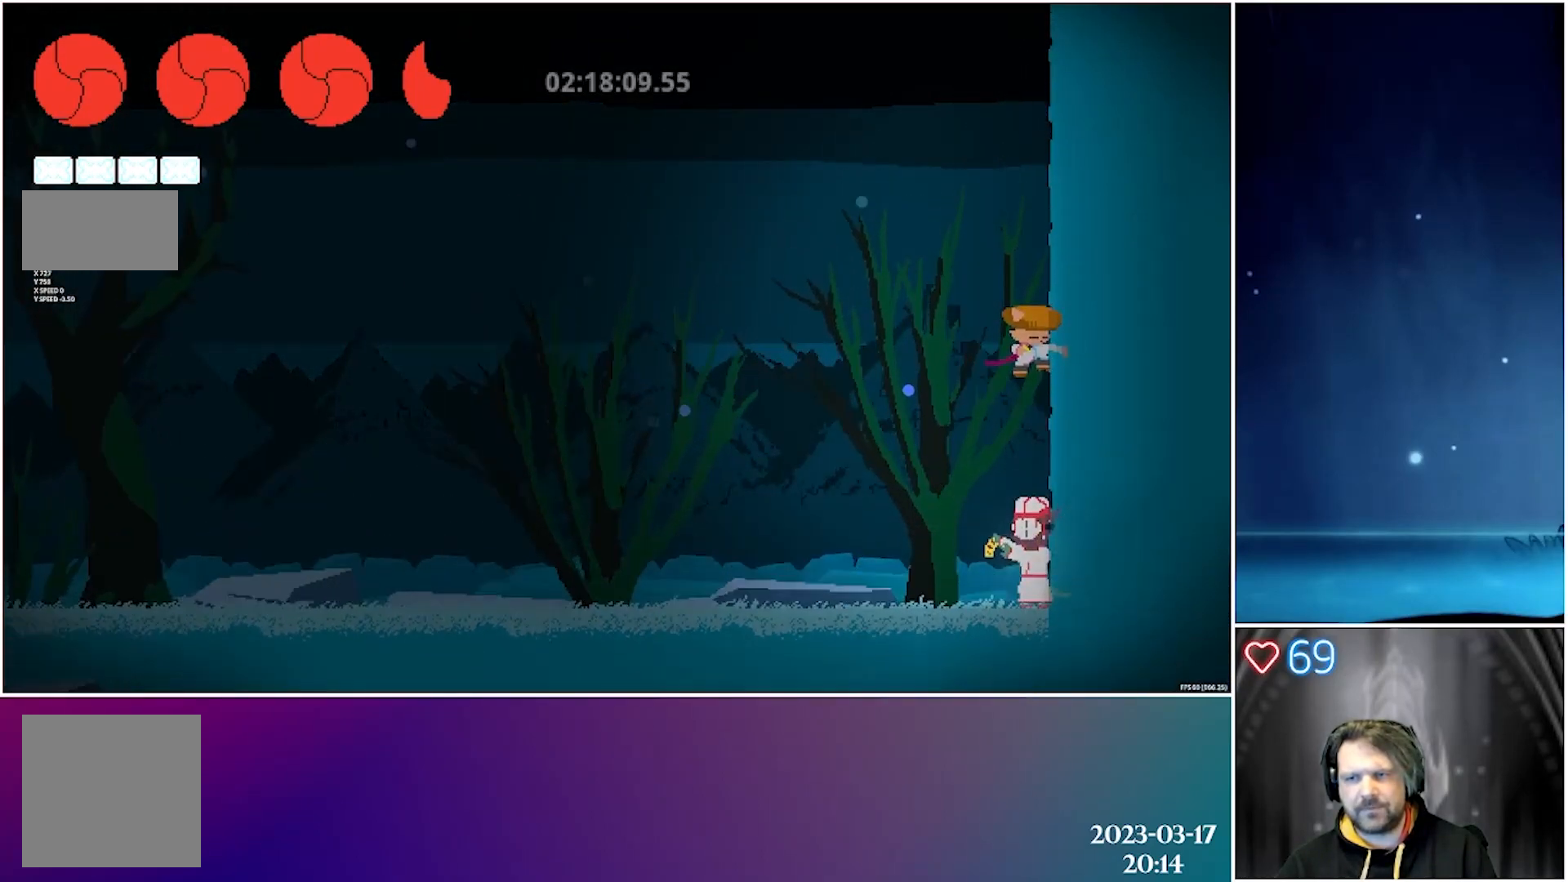
{"buttons": ["DPAD_DOWN", "DPAD_LEFT"], "left_stick": "center", "events": [[217, "X", "down"], [383, "DPAD_LEFT", "down"], [417, "X", "up"]]}
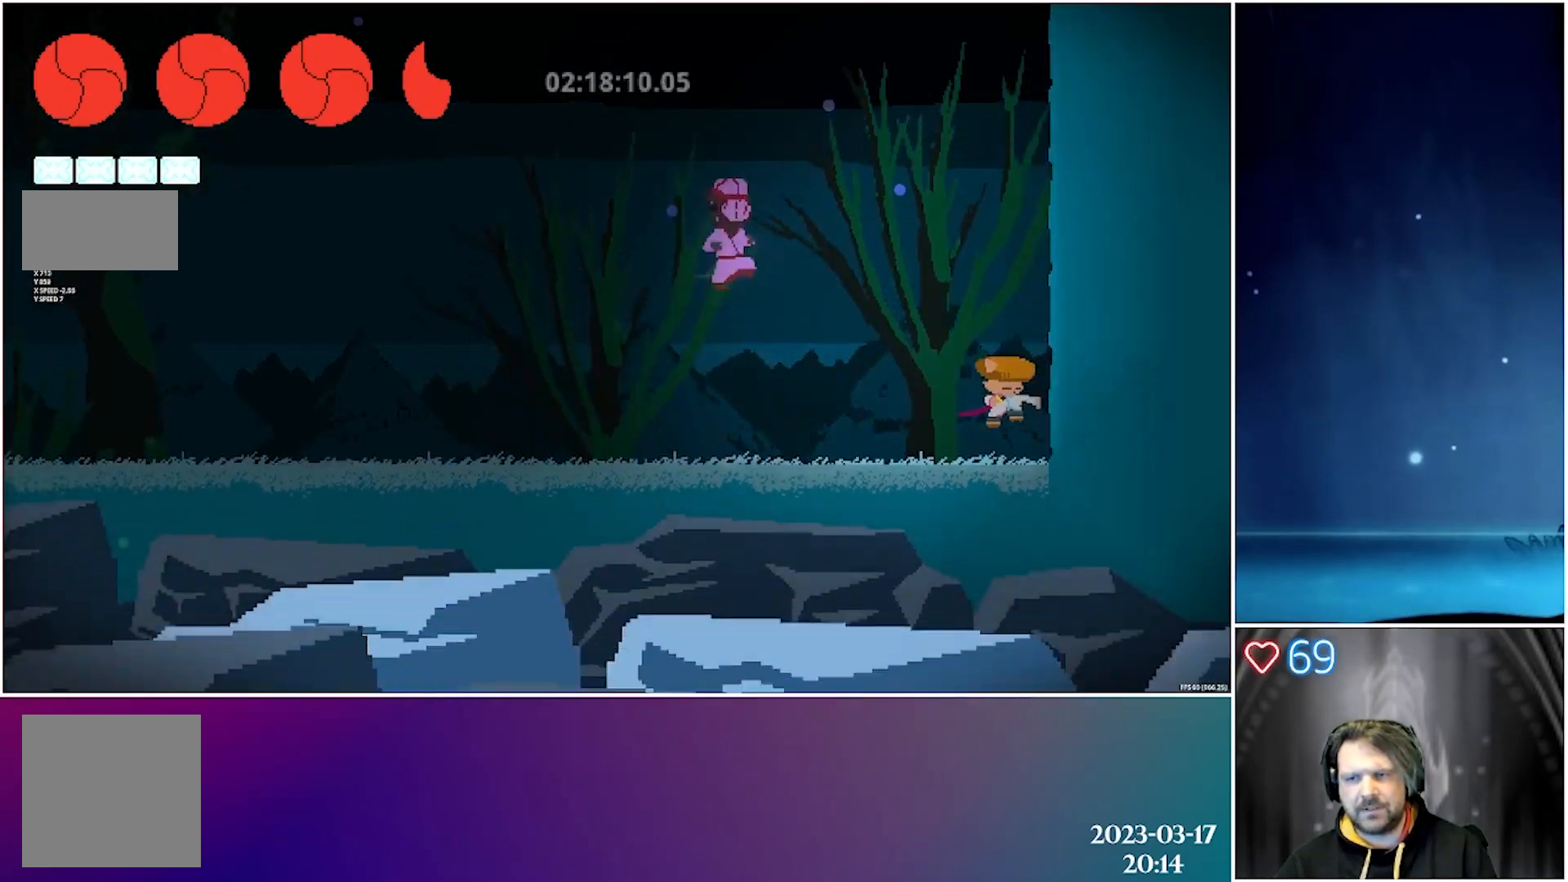
{"buttons": ["X", "DPAD_LEFT"], "left_stick": "center", "events": [[167, "DPAD_DOWN", "up"], [483, "X", "down"]]}
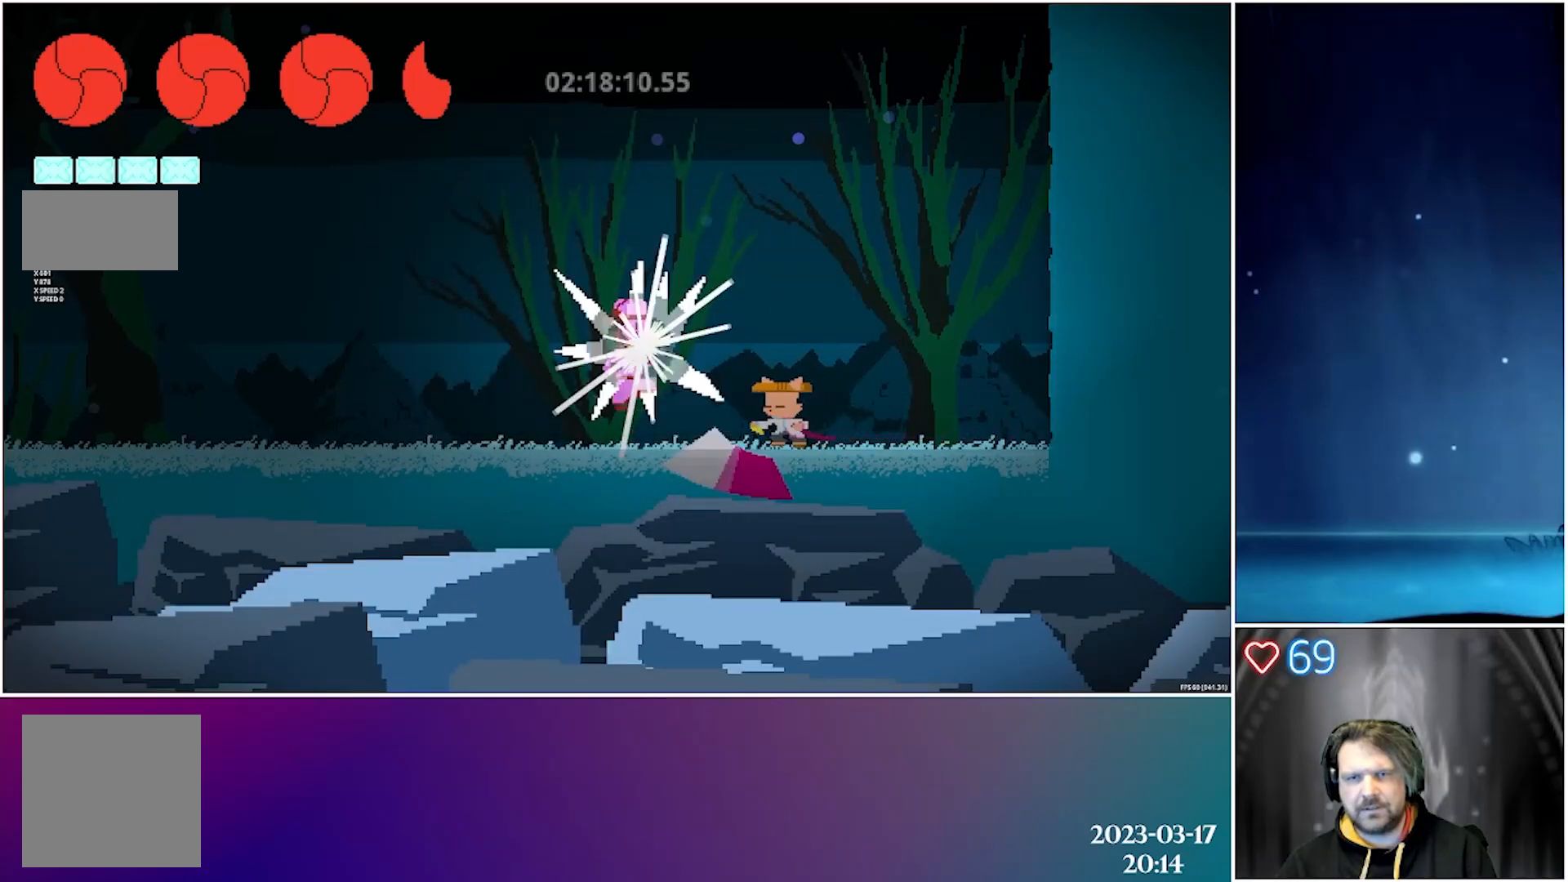
{"buttons": ["X", "DPAD_LEFT"], "left_stick": "center", "events": [[133, "X", "up"], [417, "X", "down"]]}
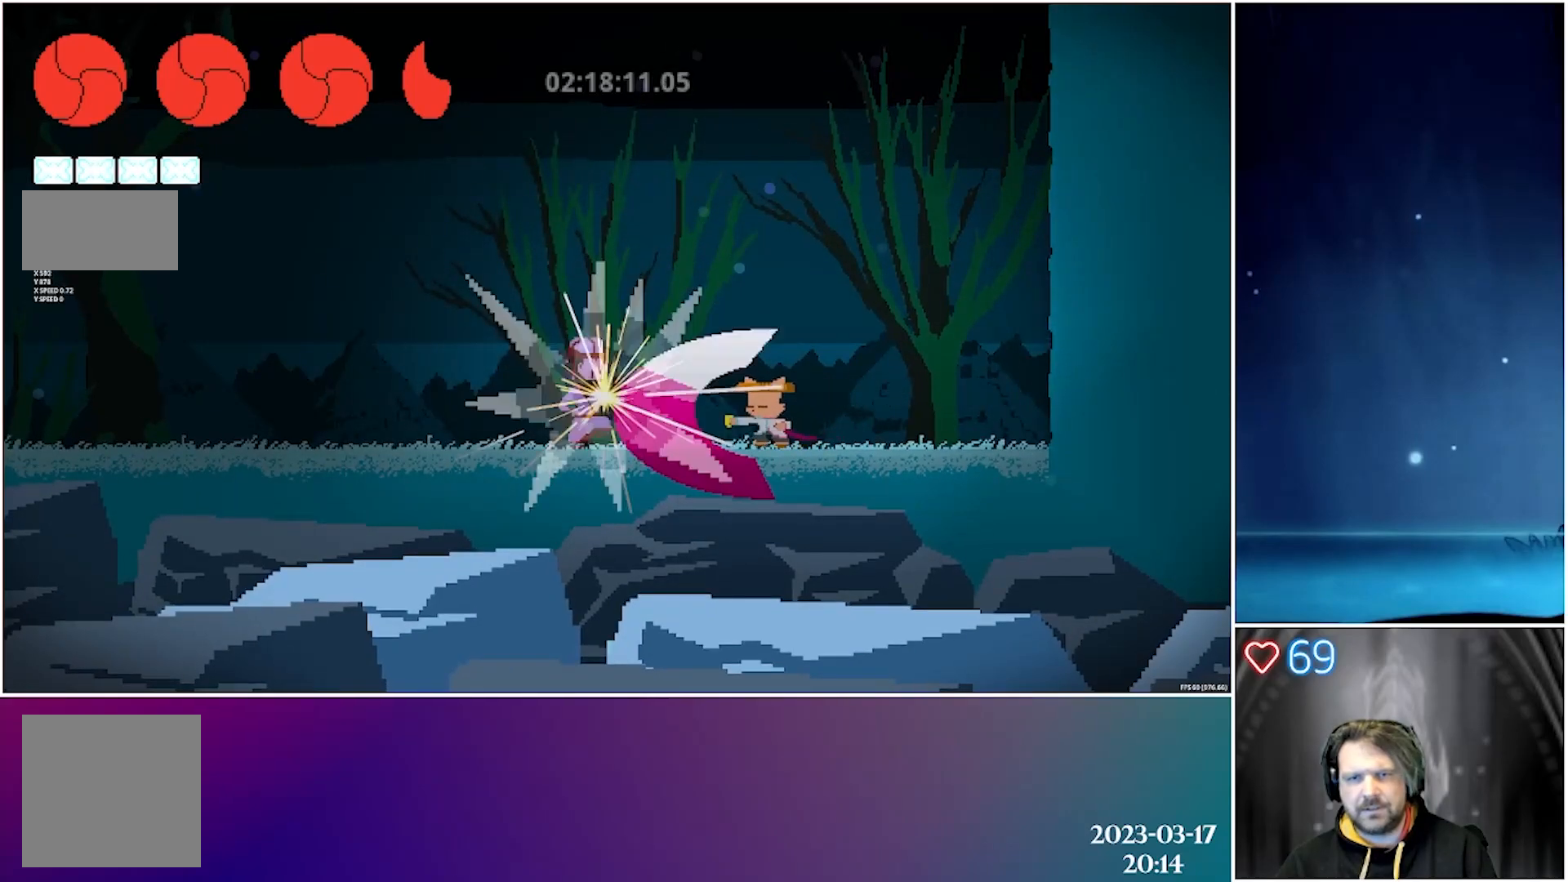
{"buttons": [], "left_stick": "center", "events": [[67, "DPAD_LEFT", "up"], [67, "X", "up"], [150, "DPAD_LEFT", "down"], [333, "X", "down"], [467, "DPAD_LEFT", "up"], [500, "X", "up"]]}
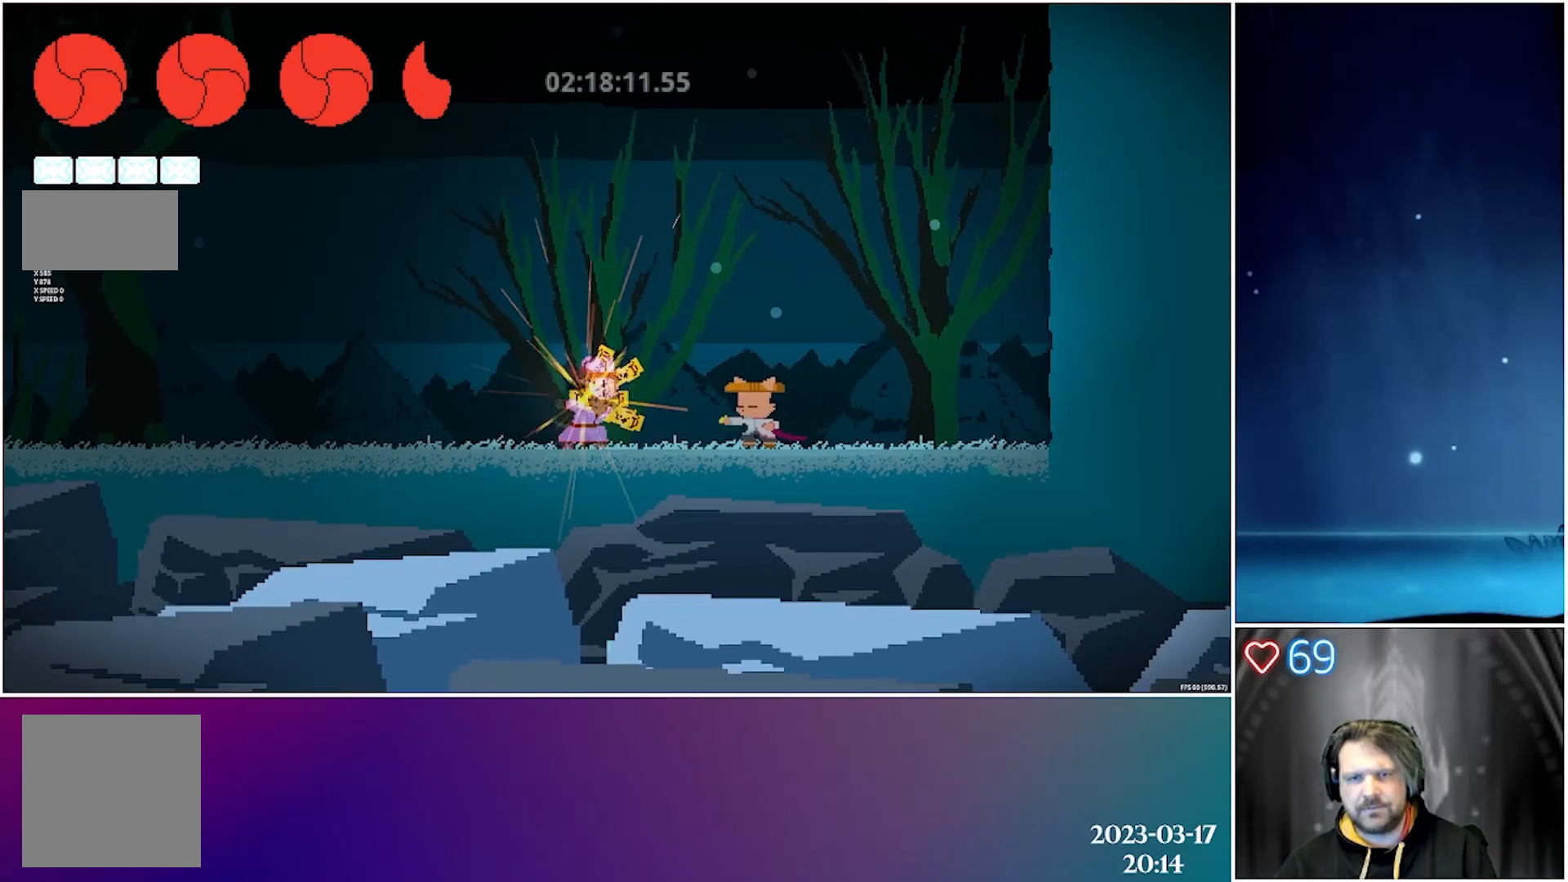
{"buttons": ["X", "DPAD_DOWN", "DPAD_LEFT"], "left_stick": "center", "events": [[83, "A", "down"], [133, "DPAD_DOWN", "down"], [200, "DPAD_LEFT", "down"], [367, "A", "up"], [467, "X", "down"]]}
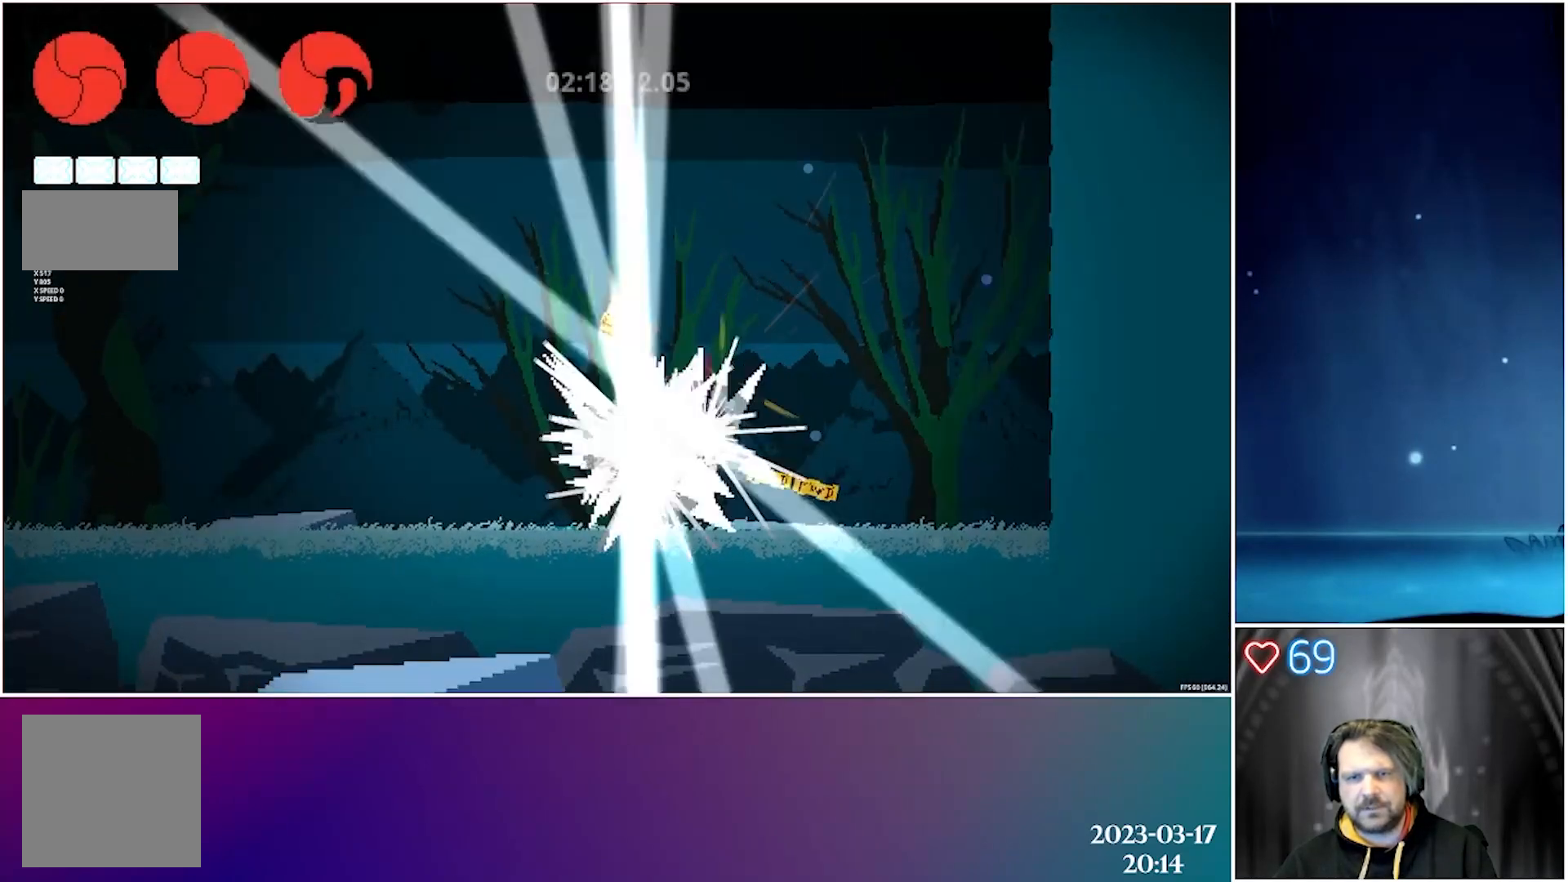
{"buttons": ["DPAD_DOWN", "DPAD_RIGHT"], "left_stick": "center", "events": [[133, "X", "up"], [300, "DPAD_LEFT", "up"], [350, "DPAD_RIGHT", "down"]]}
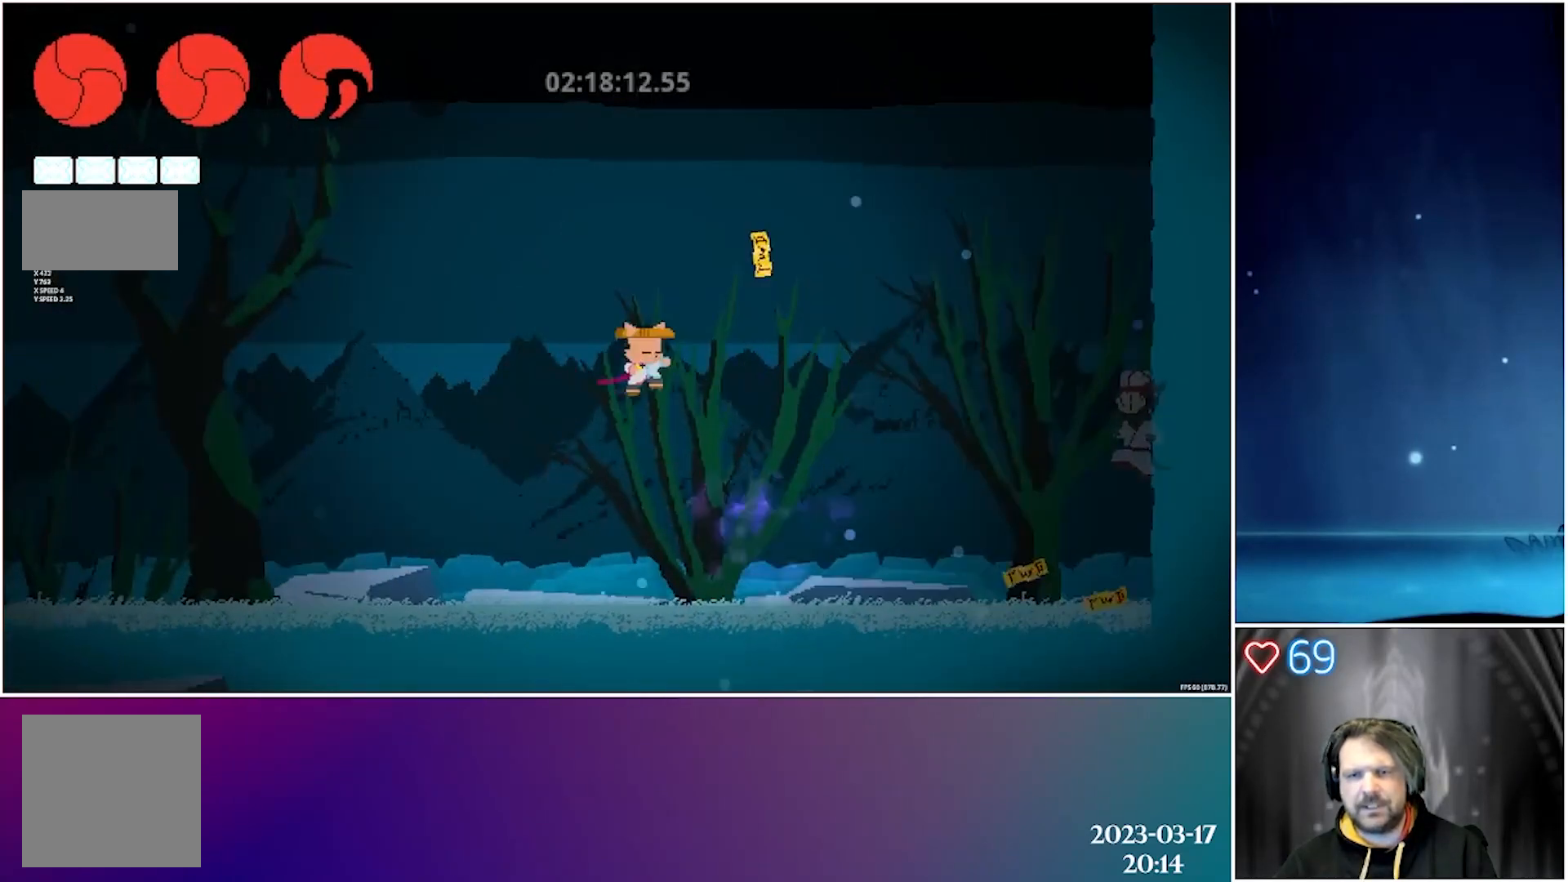
{"buttons": ["DPAD_DOWN", "DPAD_RIGHT"], "left_stick": "center", "events": [[167, "X", "down"], [350, "X", "up"]]}
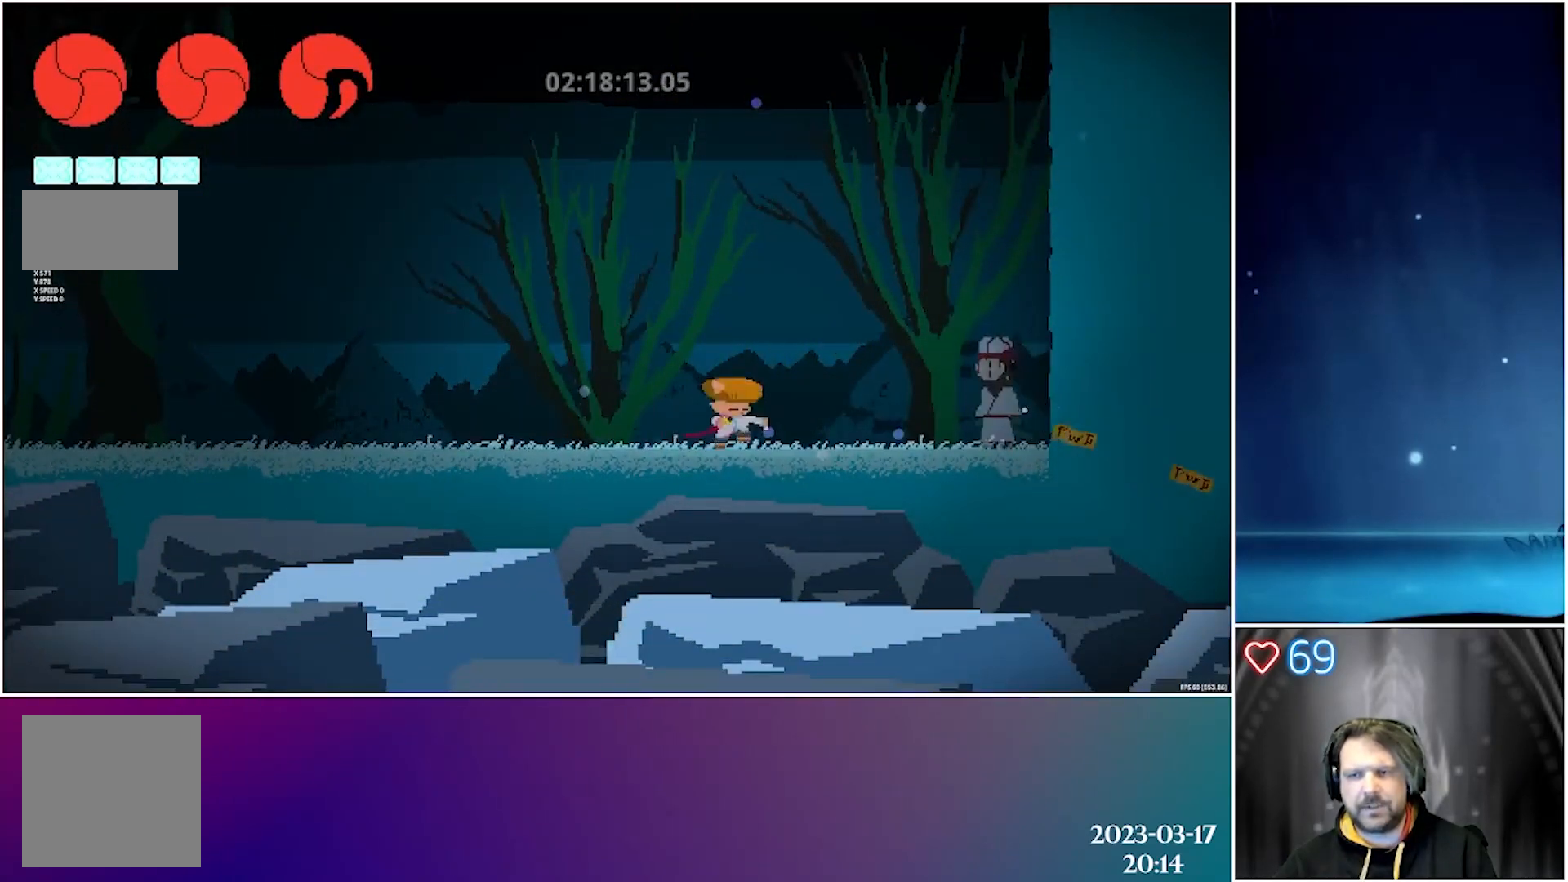
{"buttons": [], "left_stick": "center", "events": [[100, "DPAD_DOWN", "up"], [267, "X", "down"], [383, "DPAD_RIGHT", "up"], [433, "X", "up"]]}
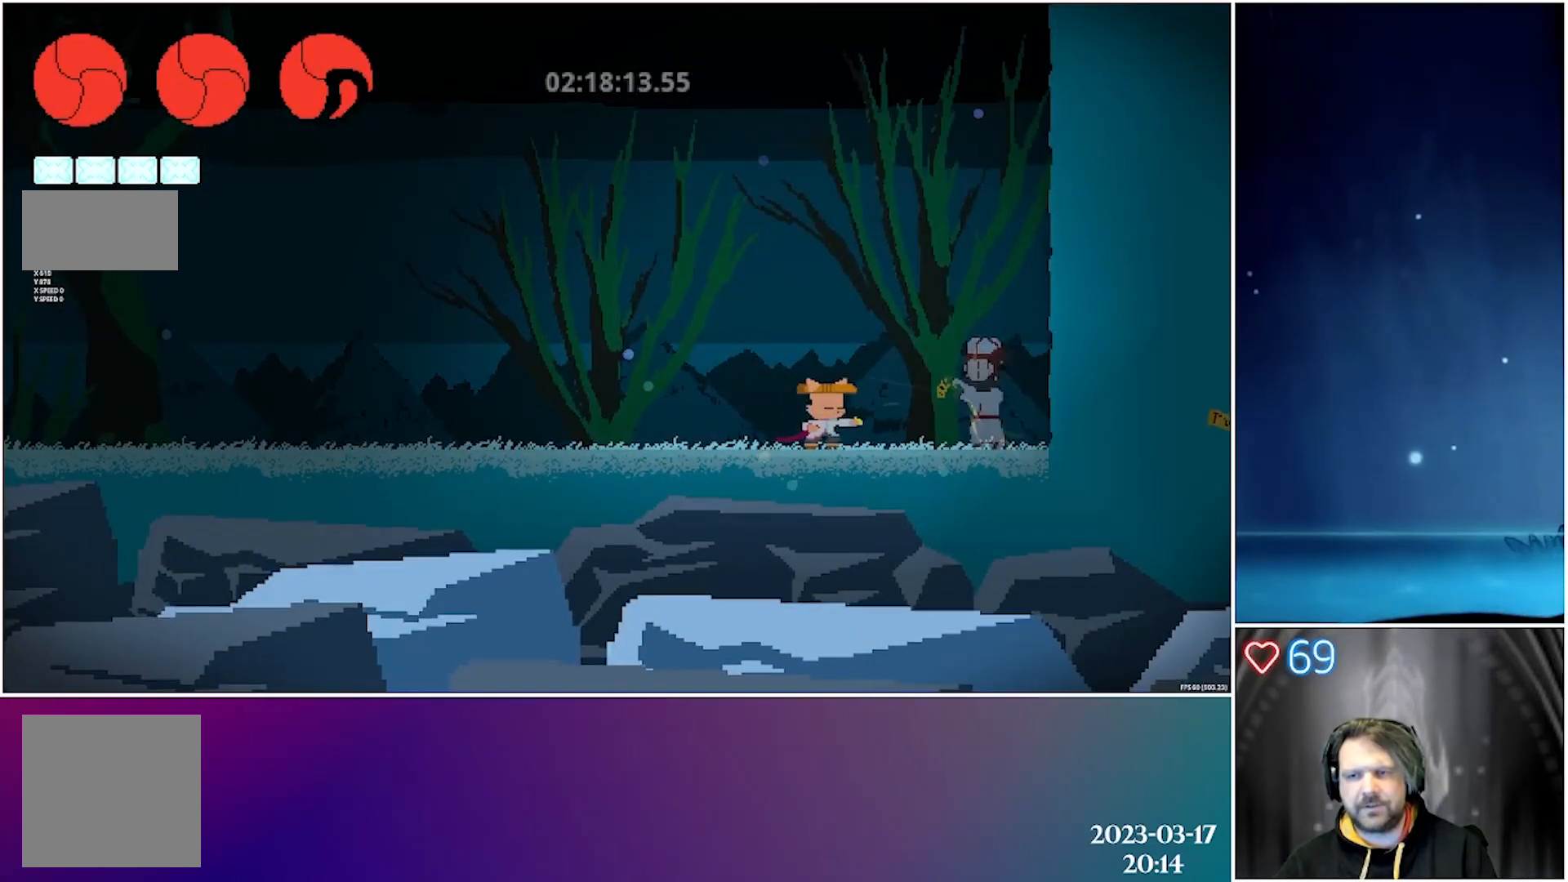
{"buttons": ["A"], "left_stick": "center", "events": [[17, "DPAD_RIGHT", "down"], [50, "DPAD_DOWN", "down"], [67, "A", "down"], [317, "A", "up"], [367, "DPAD_RIGHT", "up"], [383, "A", "down"], [400, "DPAD_LEFT", "down"], [500, "DPAD_DOWN", "up"], [500, "DPAD_LEFT", "up"]]}
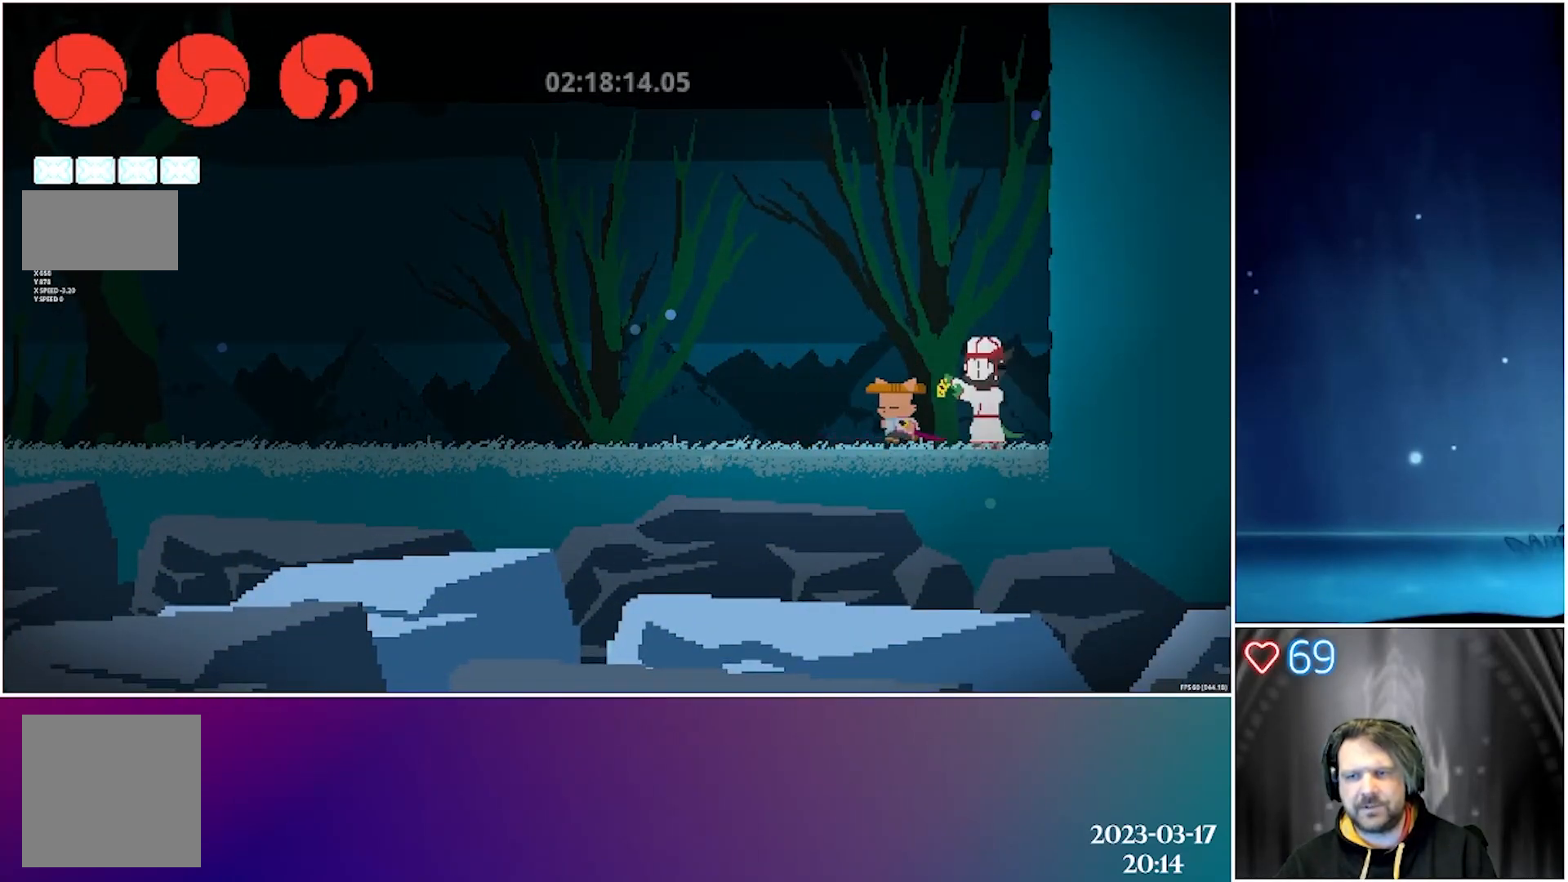
{"buttons": ["A", "DPAD_DOWN", "DPAD_RIGHT"], "left_stick": "center", "events": [[217, "A", "up"], [250, "A", "down"], [500, "DPAD_DOWN", "down"], [500, "DPAD_RIGHT", "down"]]}
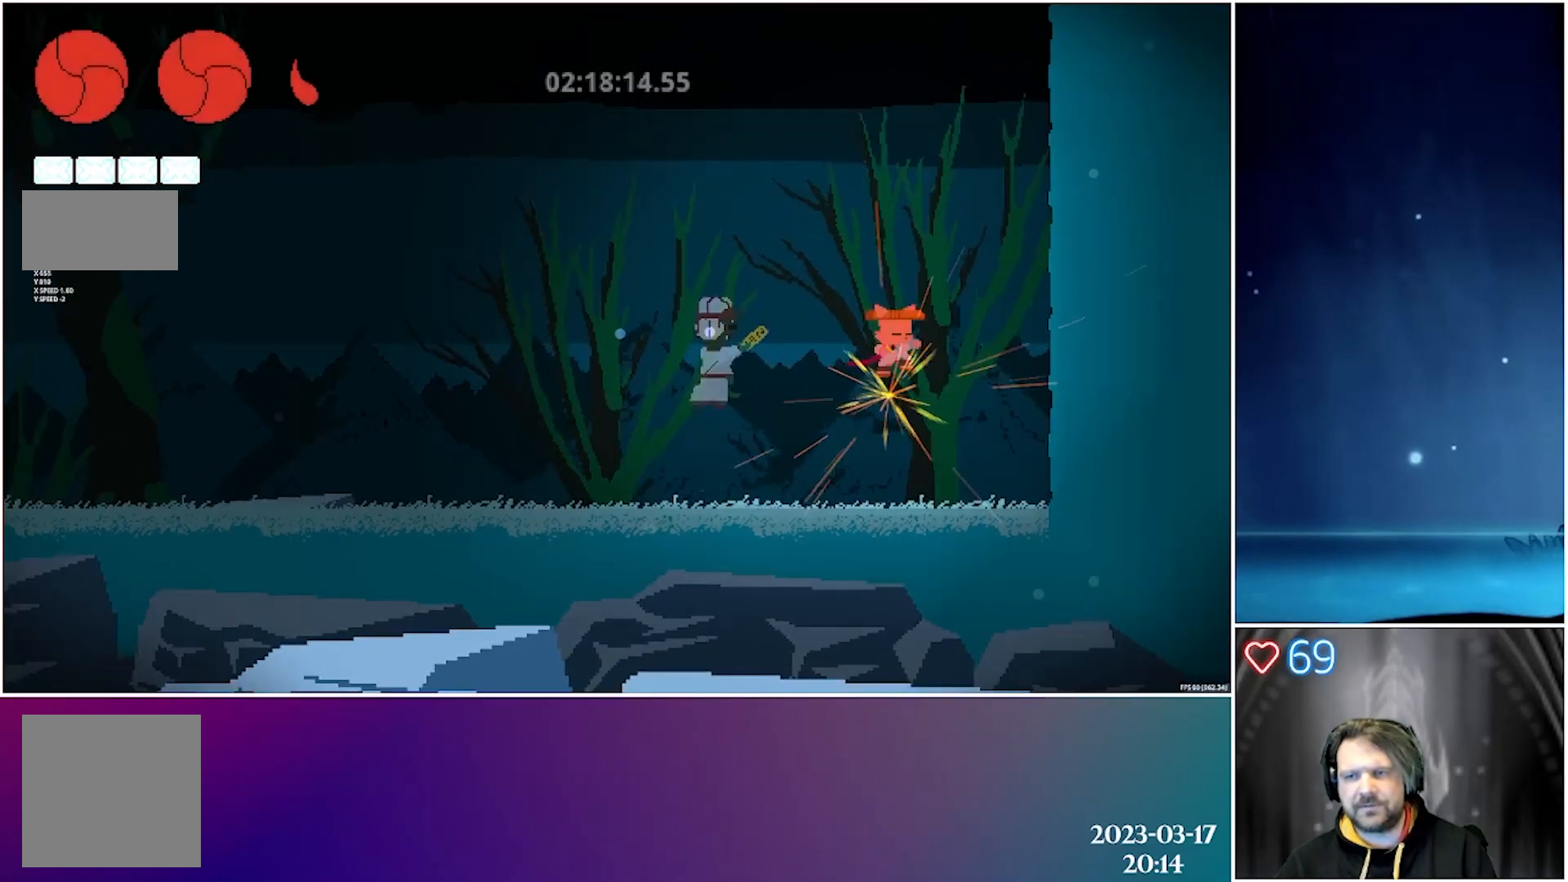
{"buttons": ["DPAD_LEFT"], "left_stick": "center", "events": [[100, "A", "up"], [183, "DPAD_RIGHT", "up"], [217, "DPAD_LEFT", "down"], [333, "DPAD_DOWN", "up"]]}
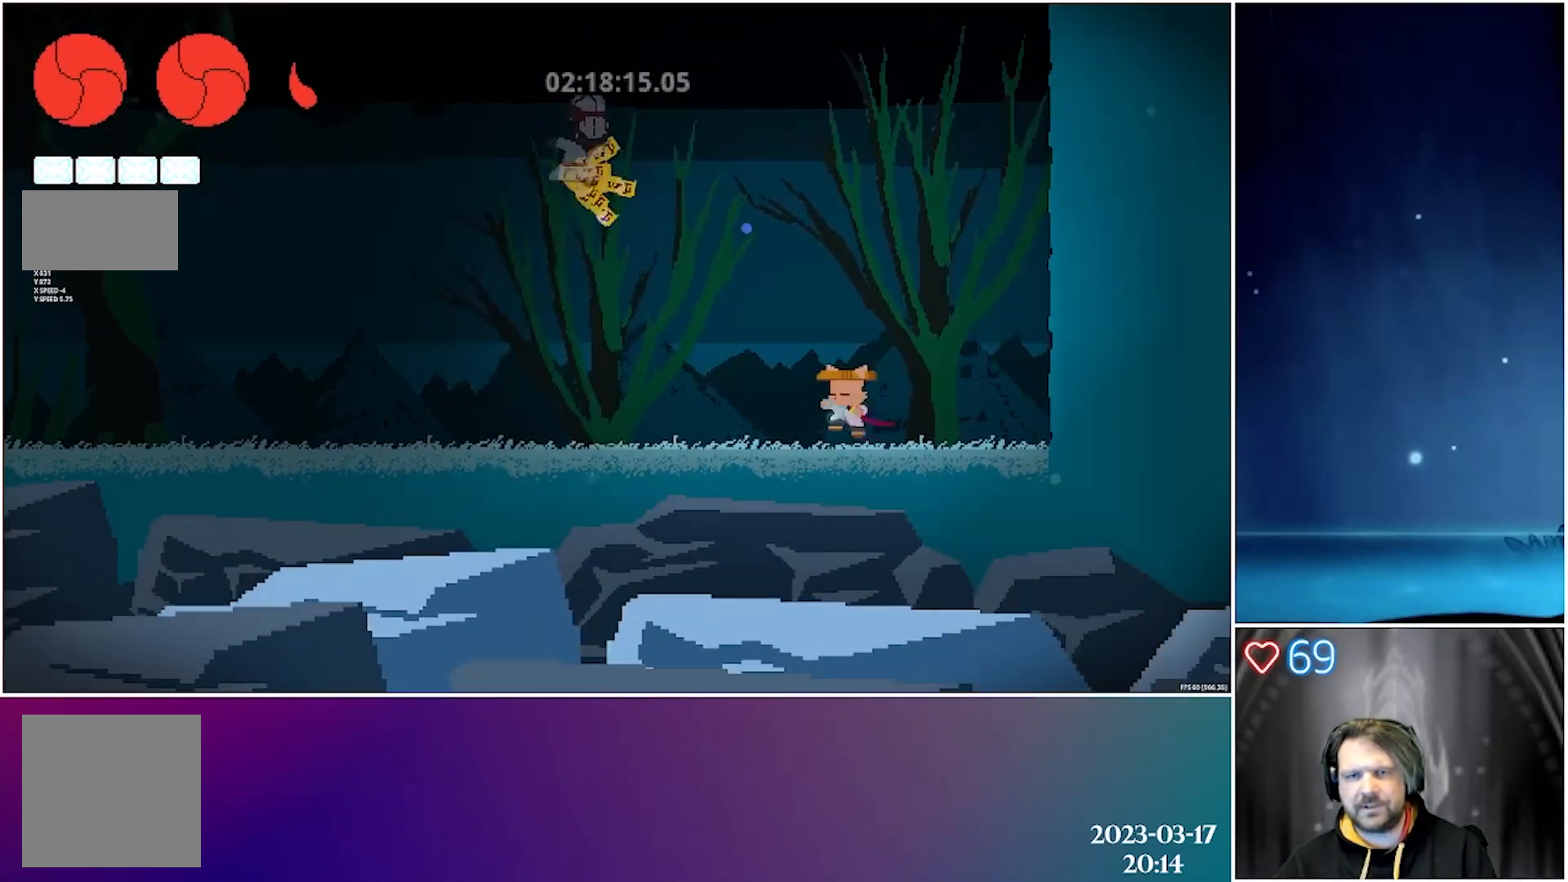
{"buttons": ["X", "DPAD_UP"], "left_stick": "center", "events": [[167, "A", "down"], [417, "DPAD_LEFT", "up"], [433, "DPAD_UP", "down"], [450, "X", "down"], [500, "A", "up"]]}
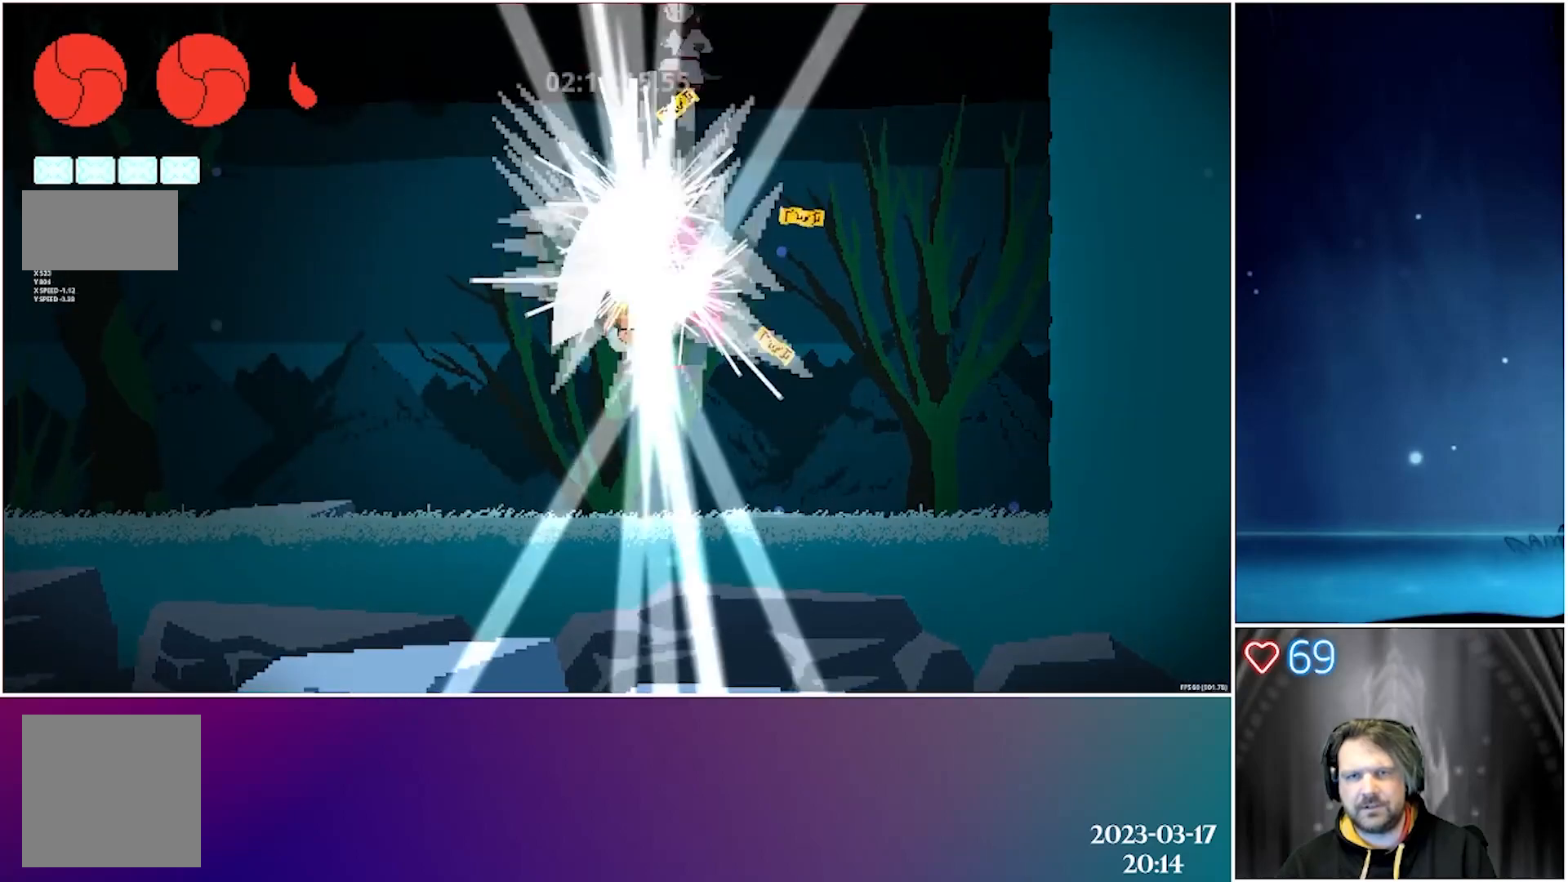
{"buttons": ["DPAD_LEFT"], "left_stick": "center", "events": [[117, "X", "up"], [200, "DPAD_UP", "up"], [500, "DPAD_LEFT", "down"]]}
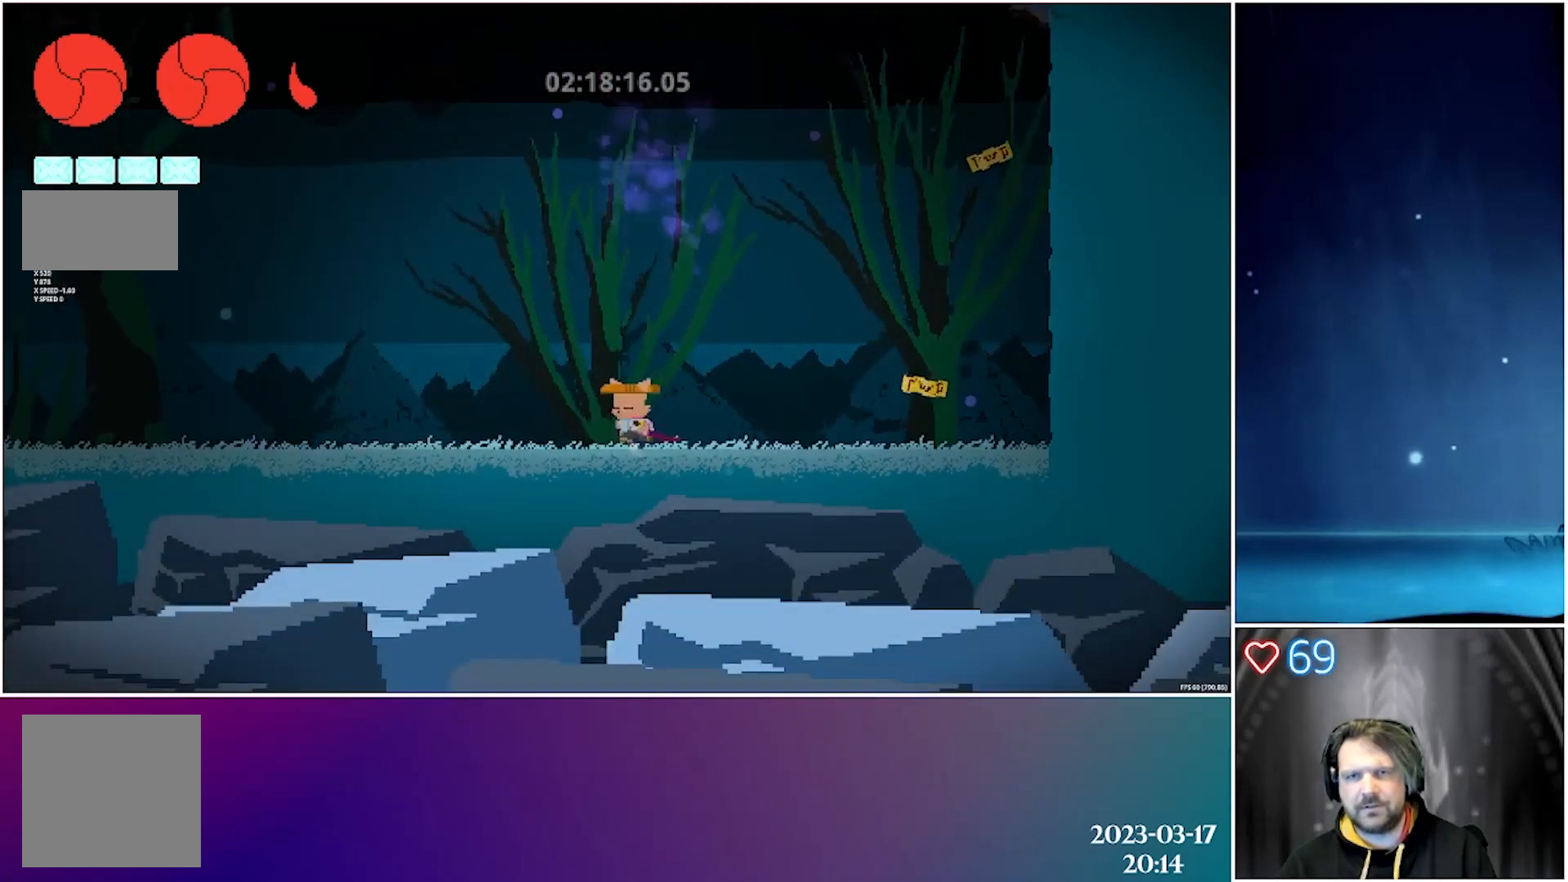
{"buttons": ["DPAD_RIGHT"], "left_stick": "center", "events": [[167, "DPAD_LEFT", "up"], [233, "DPAD_RIGHT", "down"]]}